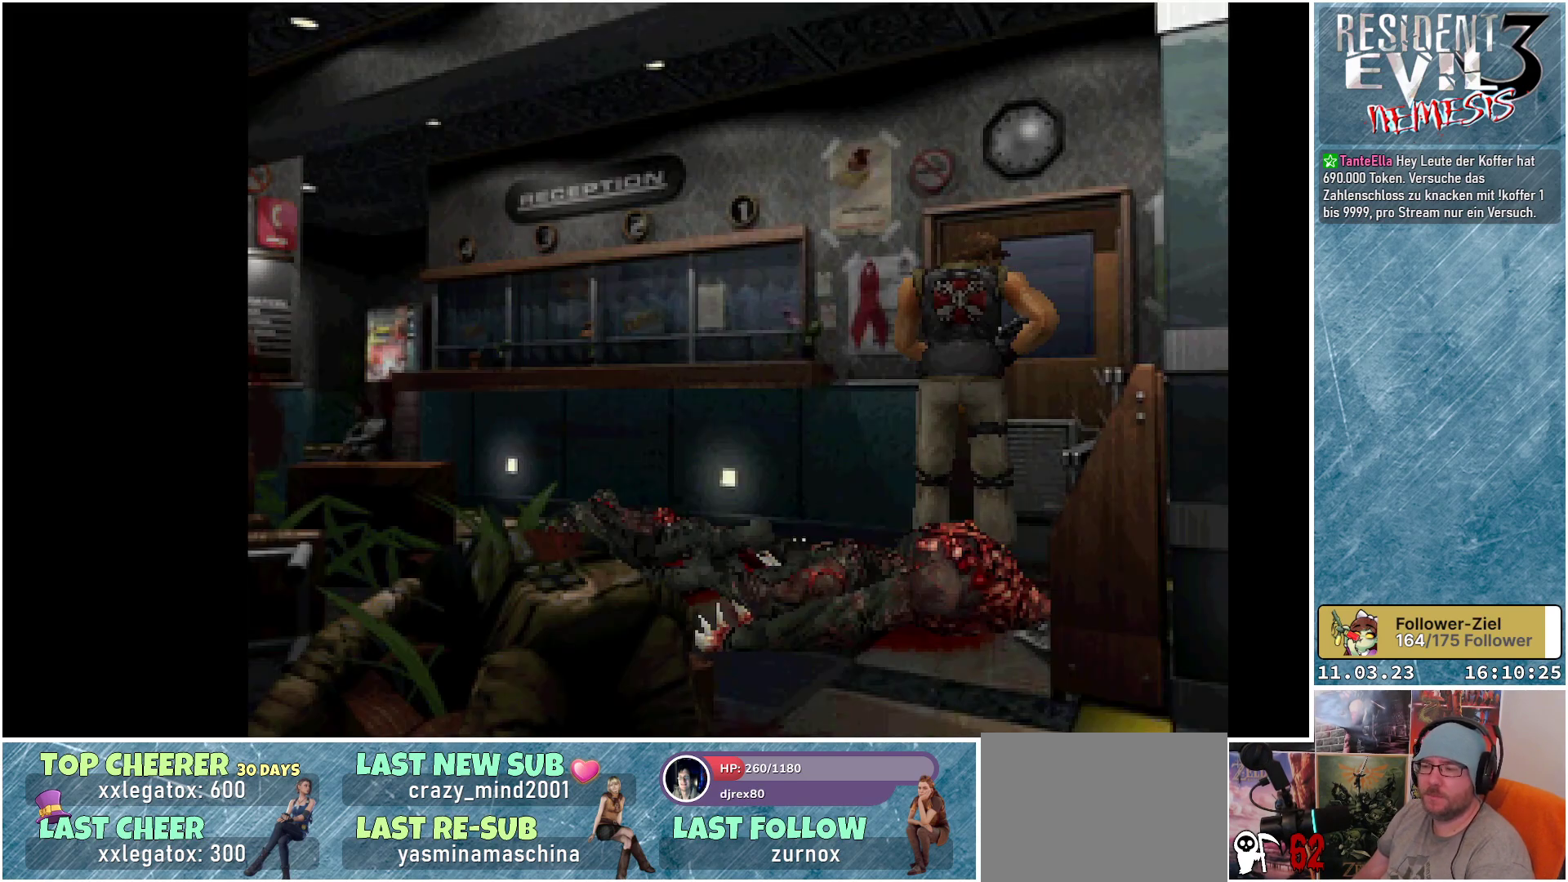
Gameplay with a controller (Xbox layout); each line is a JSON object with the inputs held at the frame after it. "events" lists button and stick changes between this image and that frame as [ms after this image, input, new state], when the widget could be followed in between. Not read: START right_stick.
{"buttons": [], "left_stick": "center", "events": [[117, "L2", "down"], [250, "L2", "up"]]}
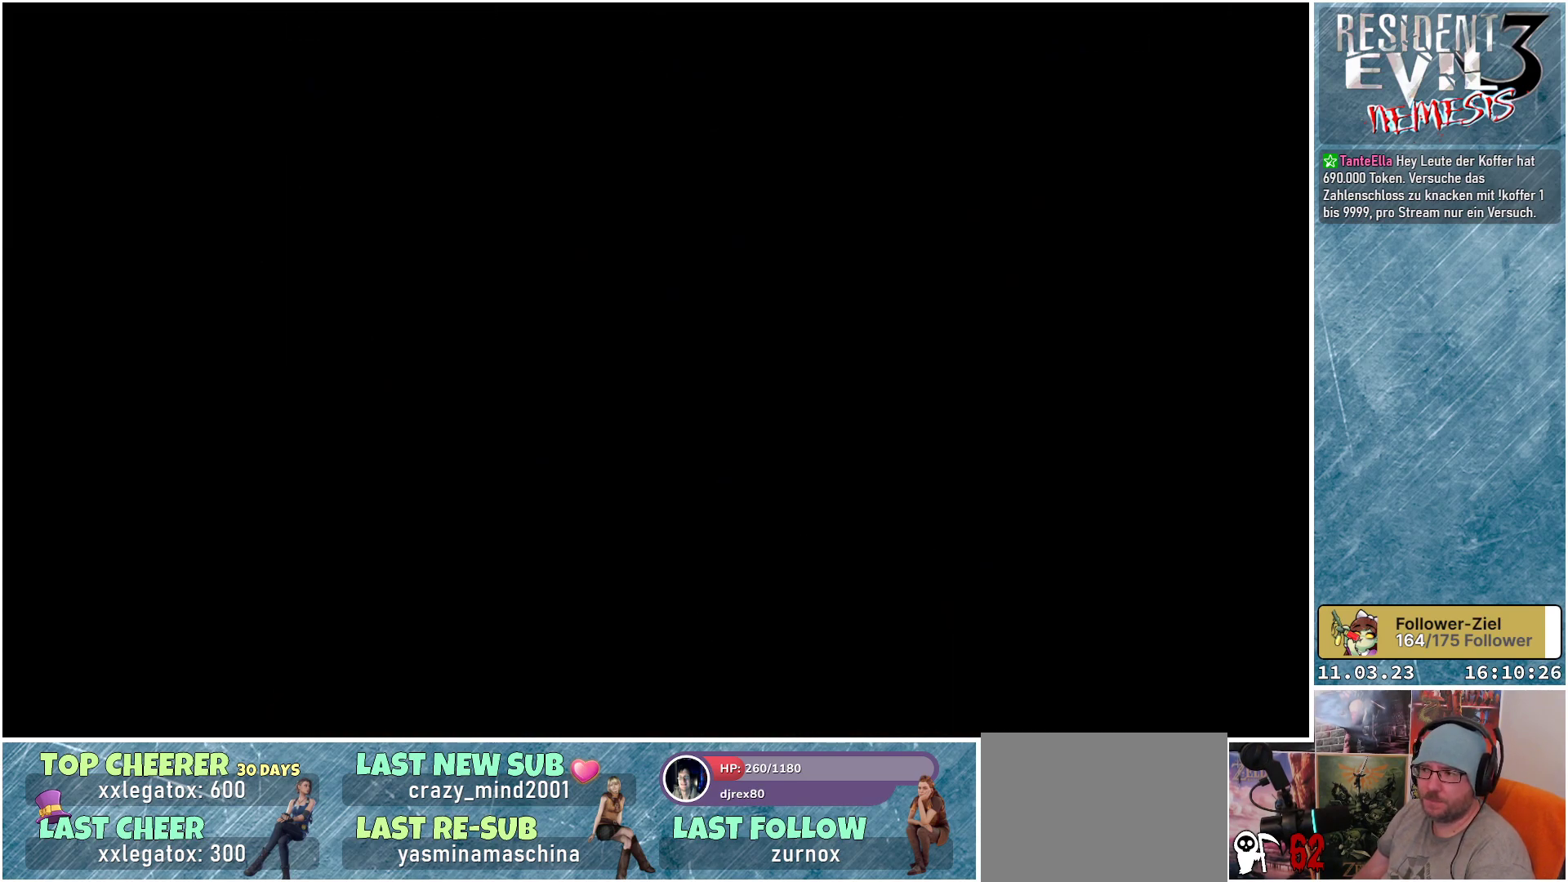
{"buttons": [], "left_stick": "center", "events": []}
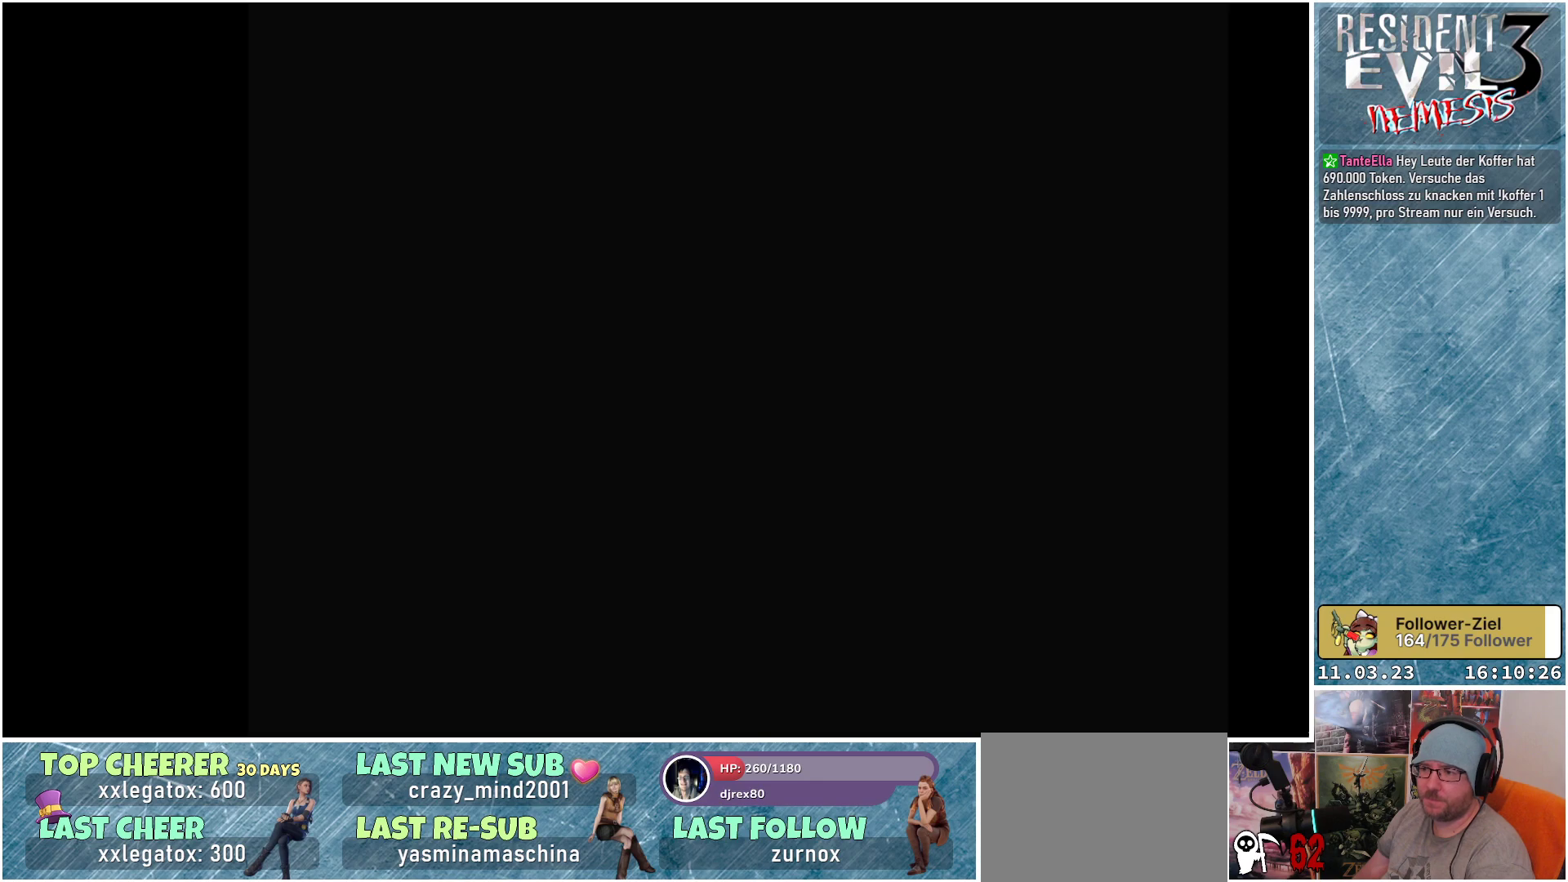
{"buttons": [], "left_stick": "center", "events": []}
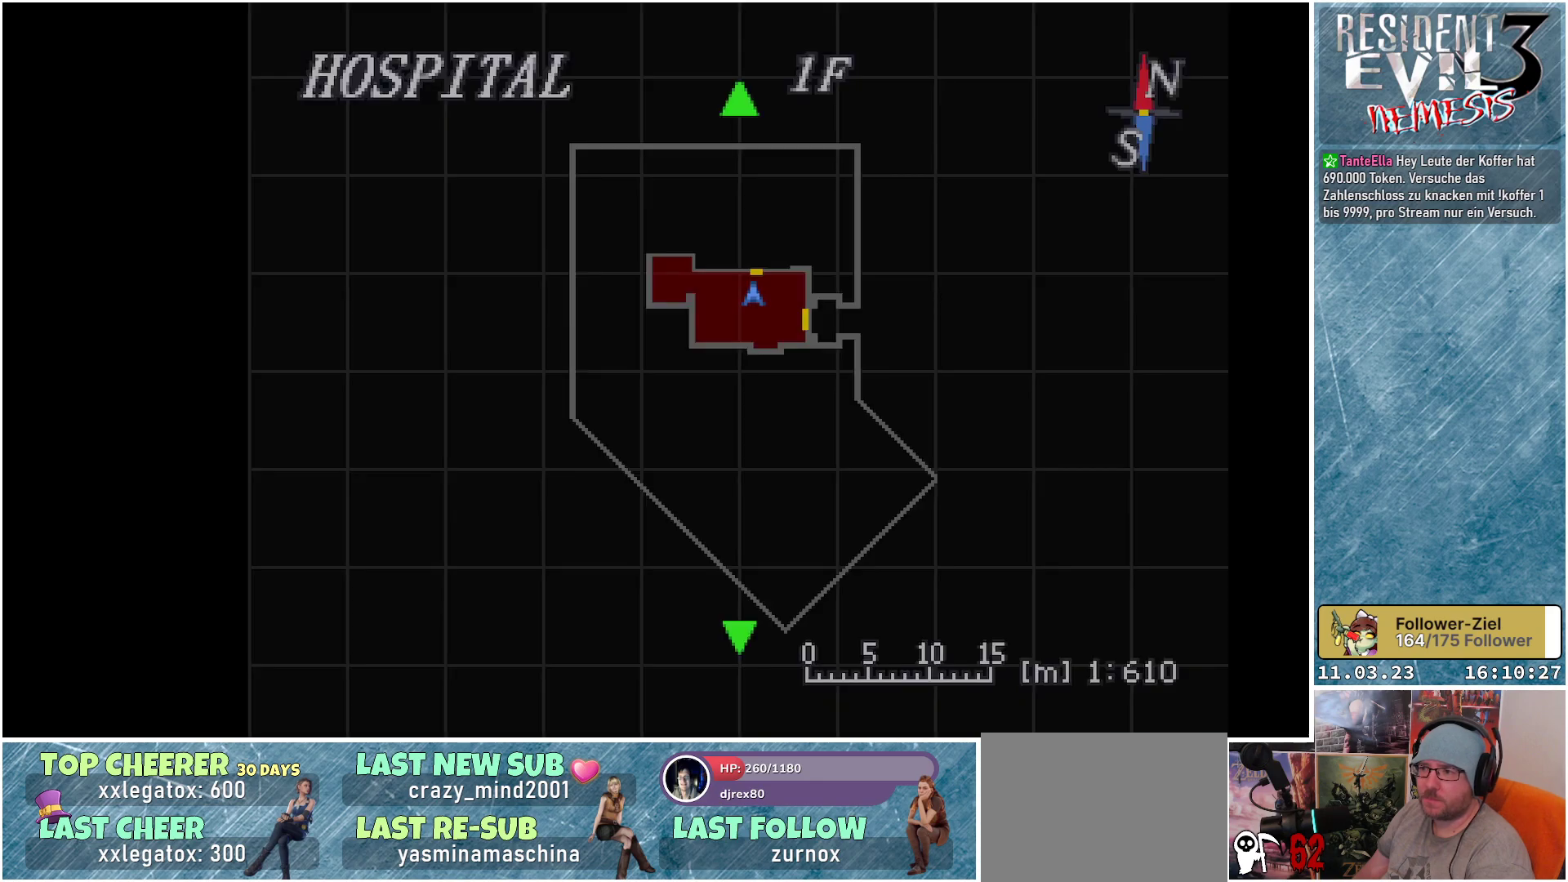
{"buttons": [], "left_stick": "center", "events": []}
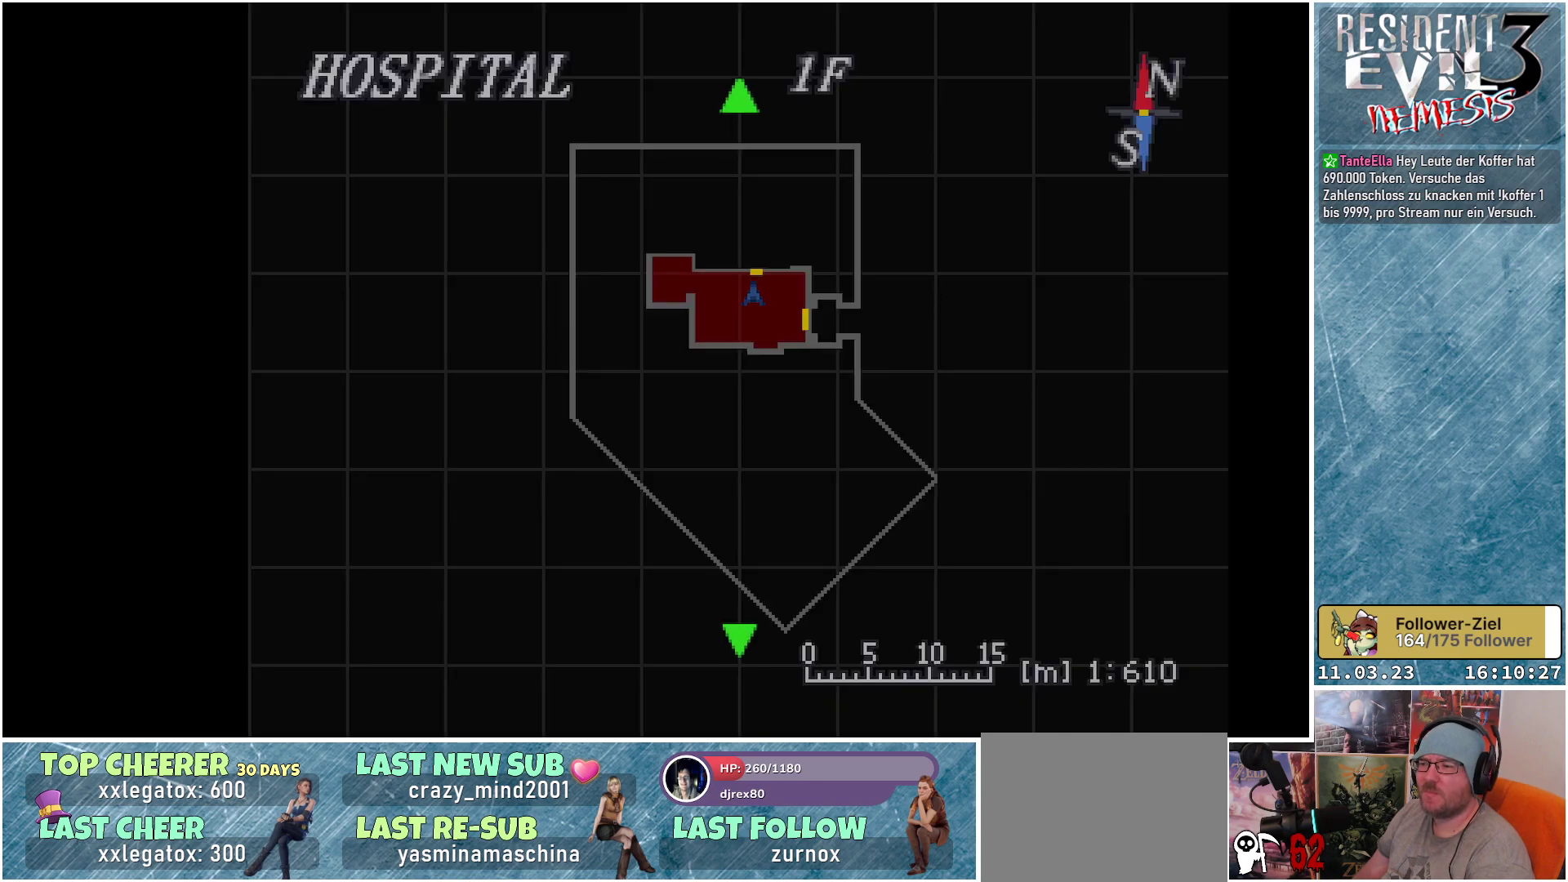
{"buttons": [], "left_stick": "center", "events": []}
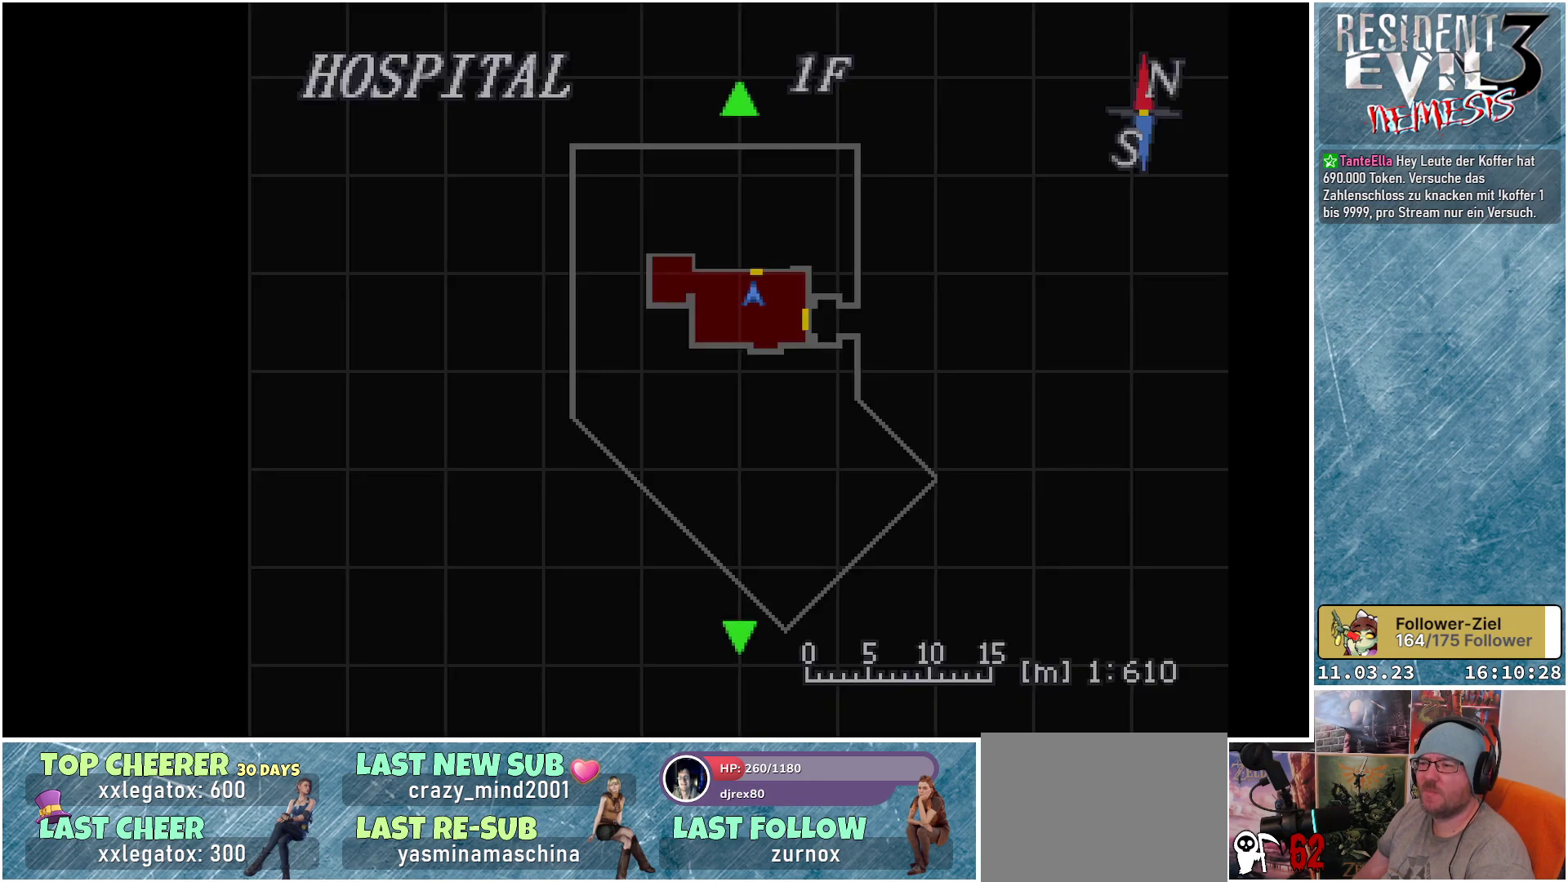
{"buttons": [], "left_stick": "center", "events": [[417, "B", "down"], [500, "B", "up"]]}
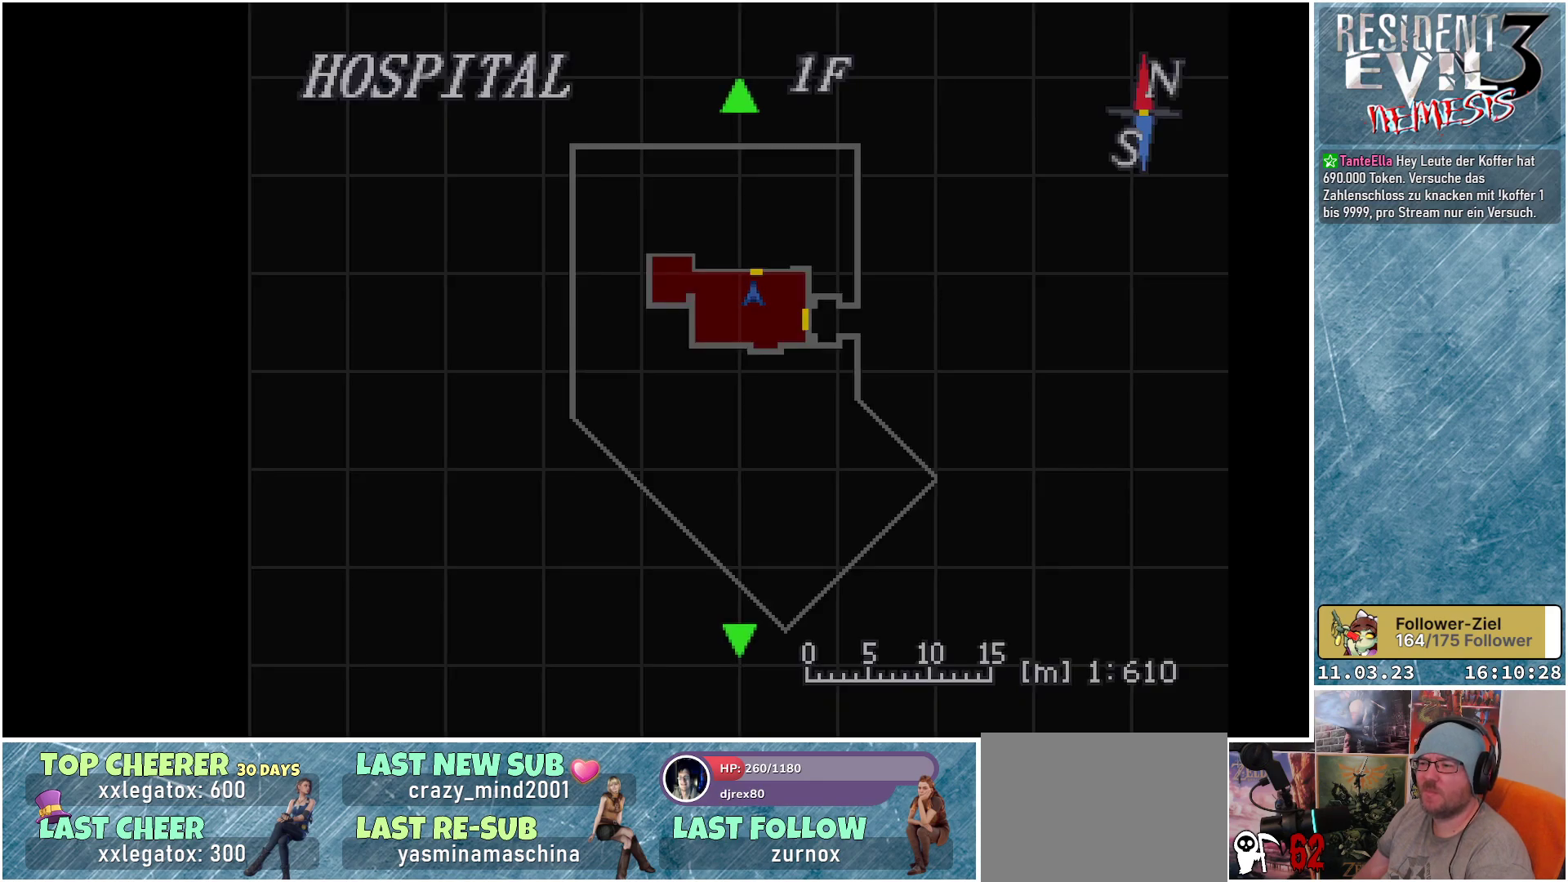
{"buttons": ["Y"], "left_stick": "center", "events": [[500, "Y", "down"]]}
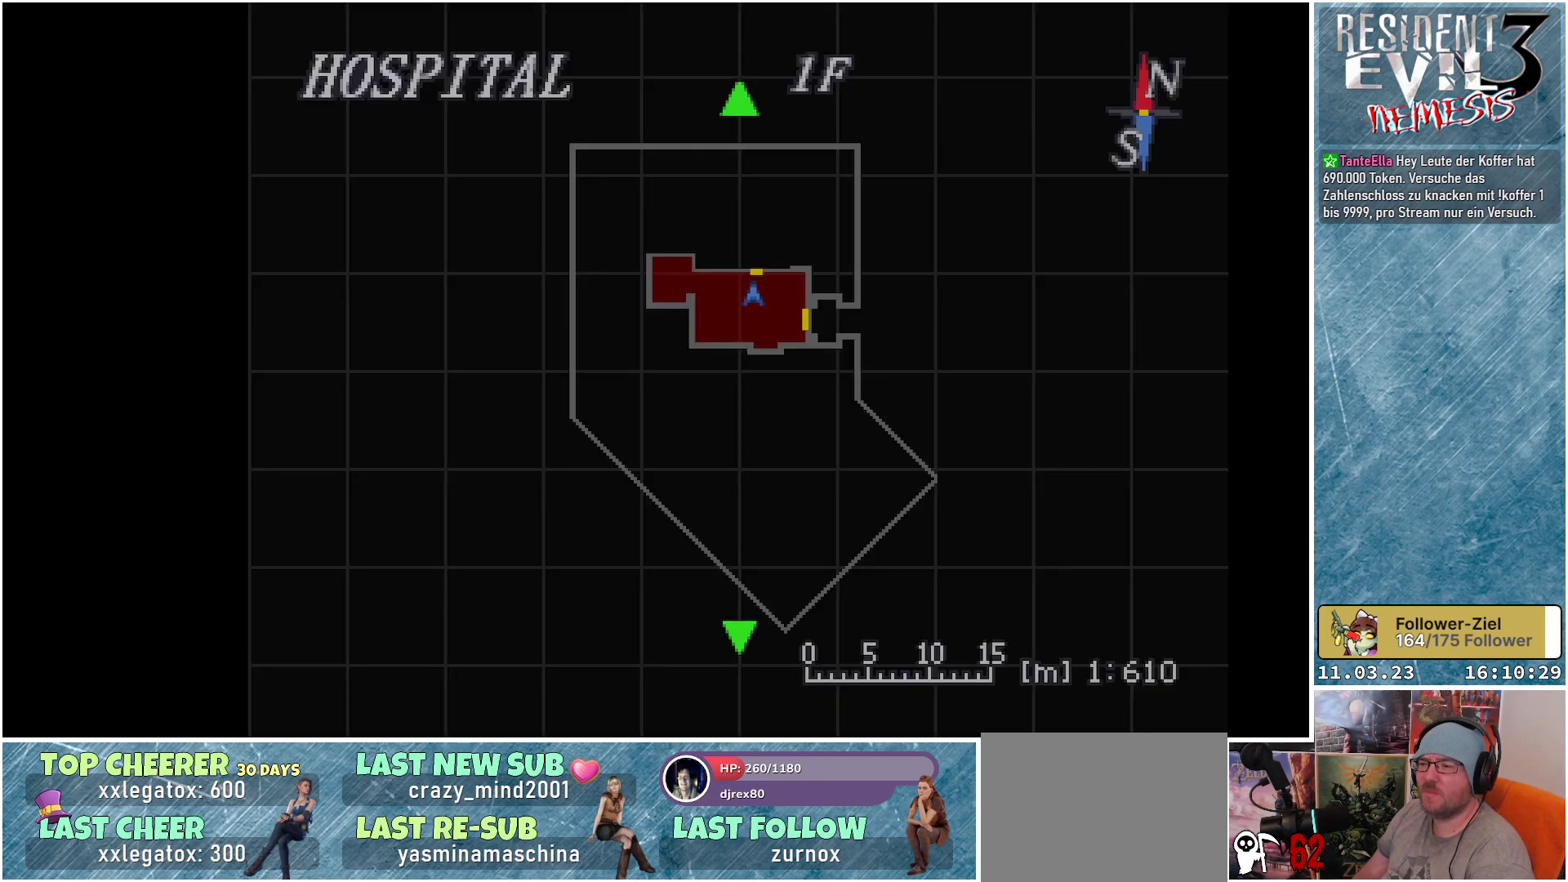
{"buttons": [], "left_stick": "center", "events": [[100, "Y", "up"]]}
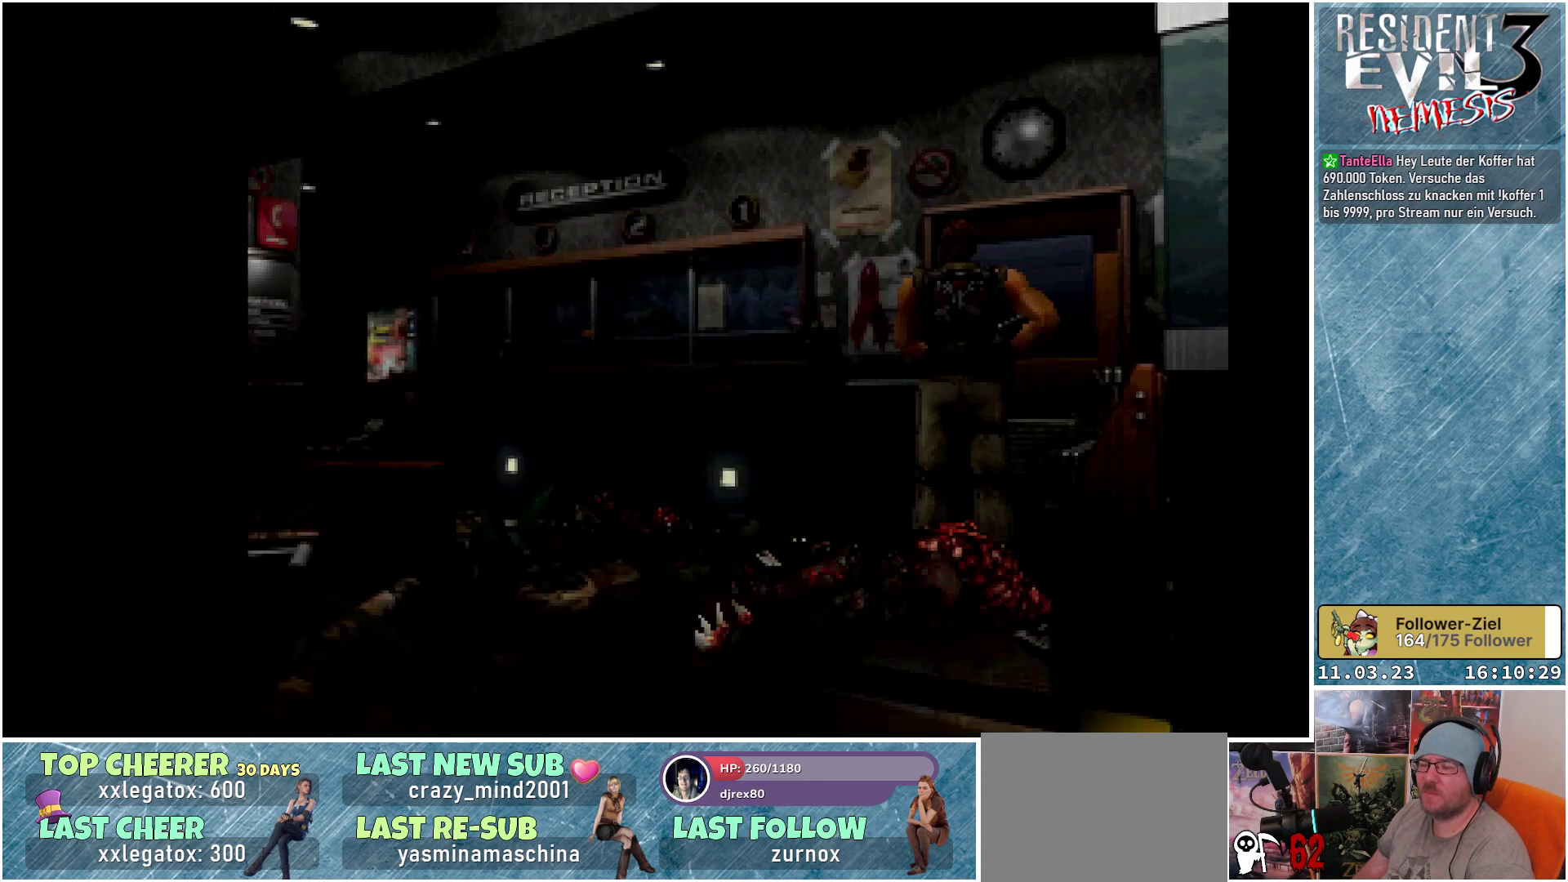
{"buttons": ["X", "DPAD_UP"], "left_stick": "center", "events": [[133, "DPAD_LEFT", "down"], [450, "X", "down"], [483, "DPAD_LEFT", "up"], [483, "DPAD_UP", "down"]]}
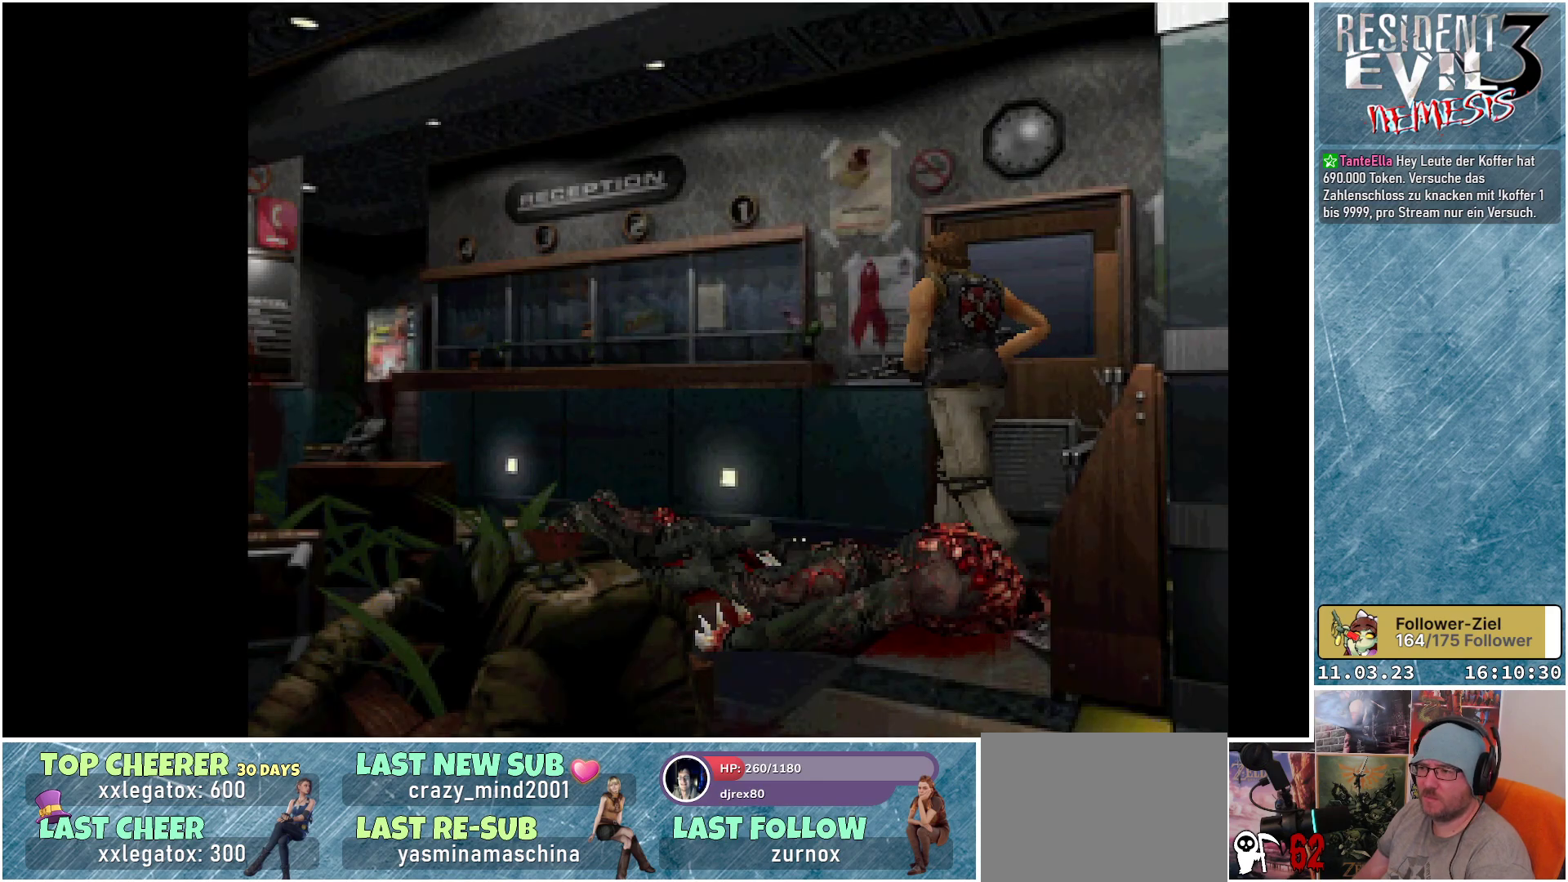
{"buttons": ["X", "DPAD_UP"], "left_stick": "center", "events": [[150, "DPAD_LEFT", "down"], [317, "DPAD_LEFT", "up"]]}
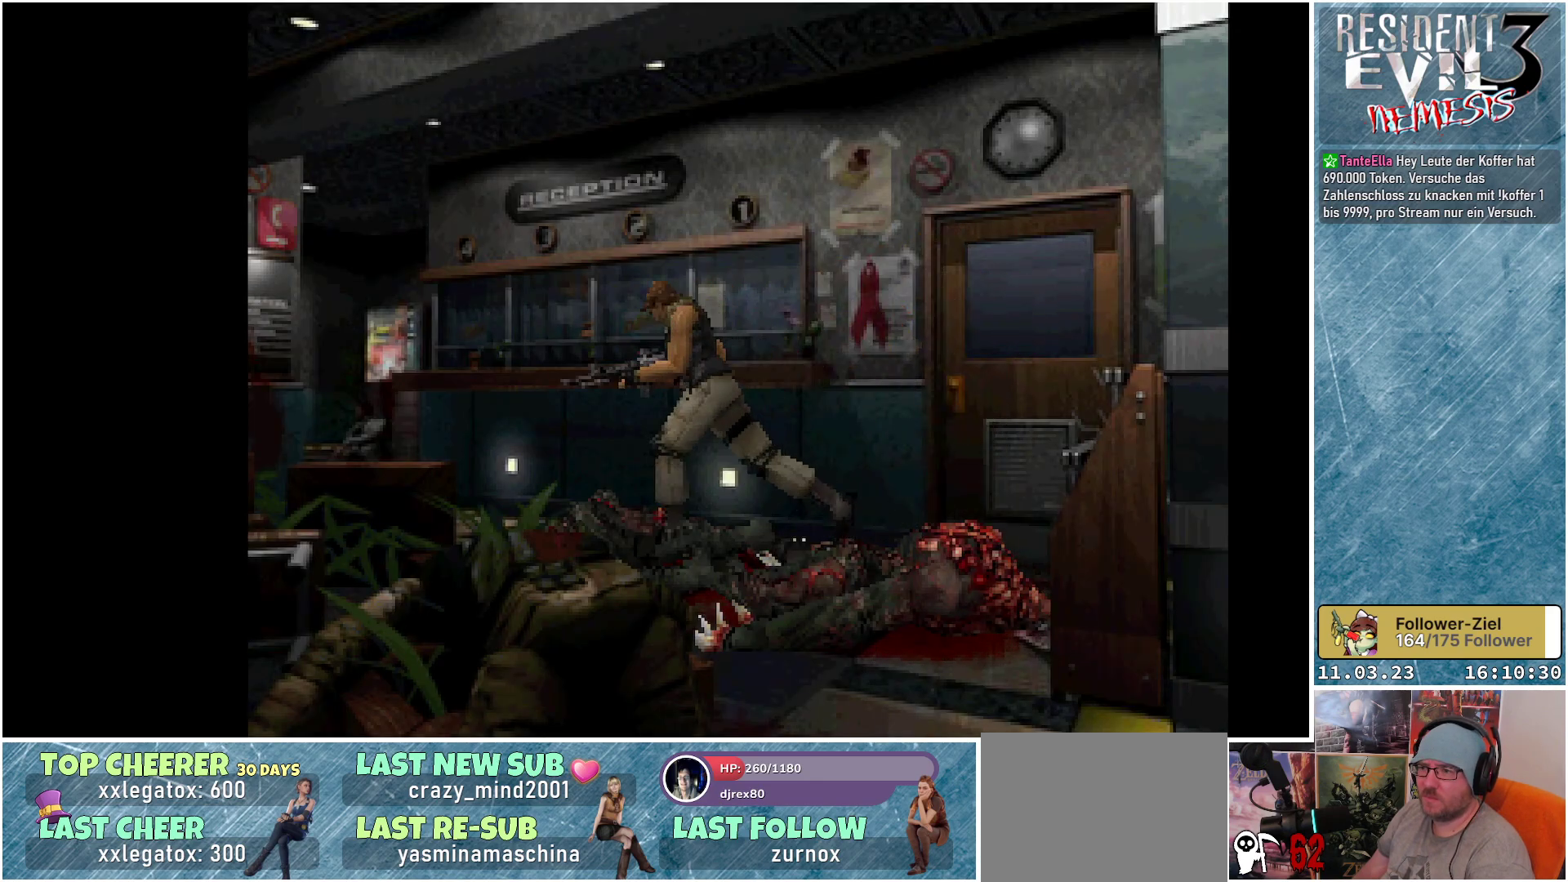
{"buttons": ["X", "DPAD_UP"], "left_stick": "center", "events": []}
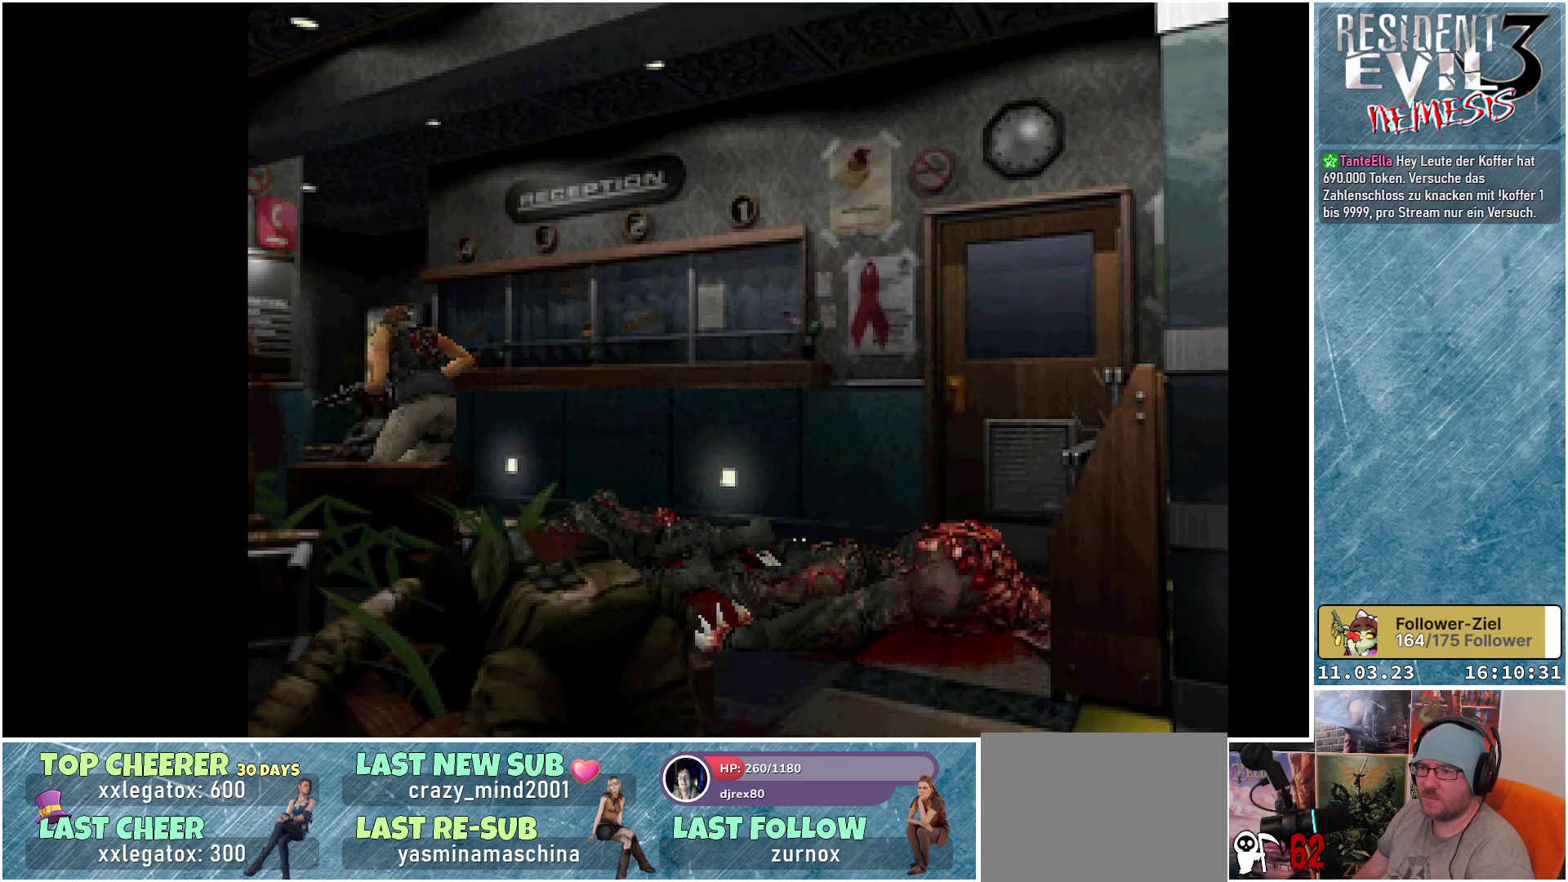
{"buttons": ["X", "DPAD_UP"], "left_stick": "center", "events": []}
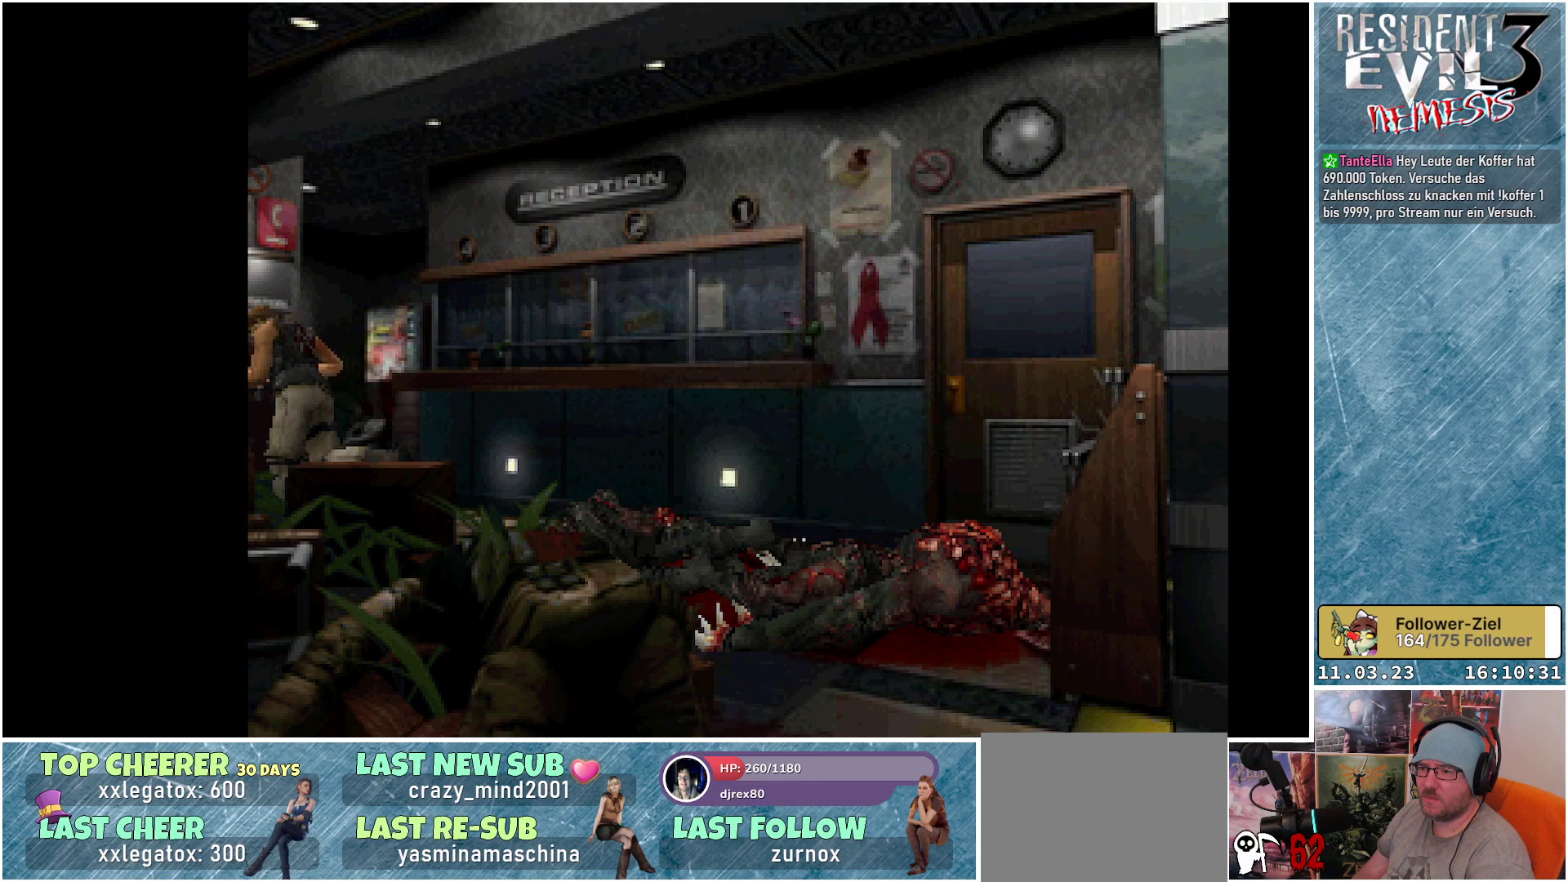
{"buttons": ["X", "DPAD_UP"], "left_stick": "center", "events": []}
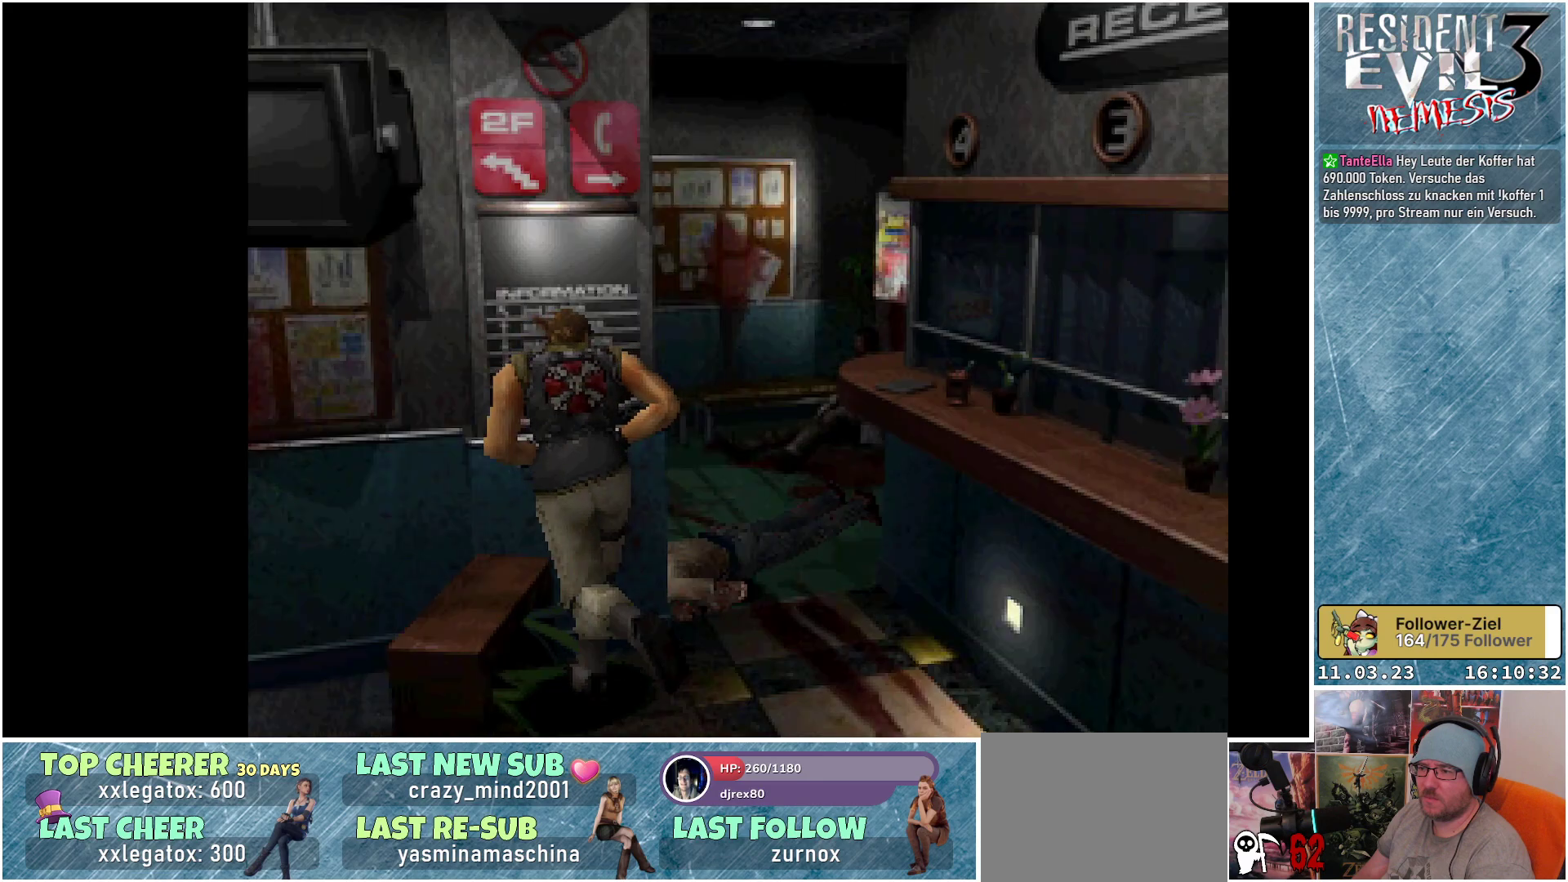
{"buttons": ["X", "DPAD_UP"], "left_stick": "center", "events": [[183, "DPAD_RIGHT", "down"], [400, "DPAD_RIGHT", "up"]]}
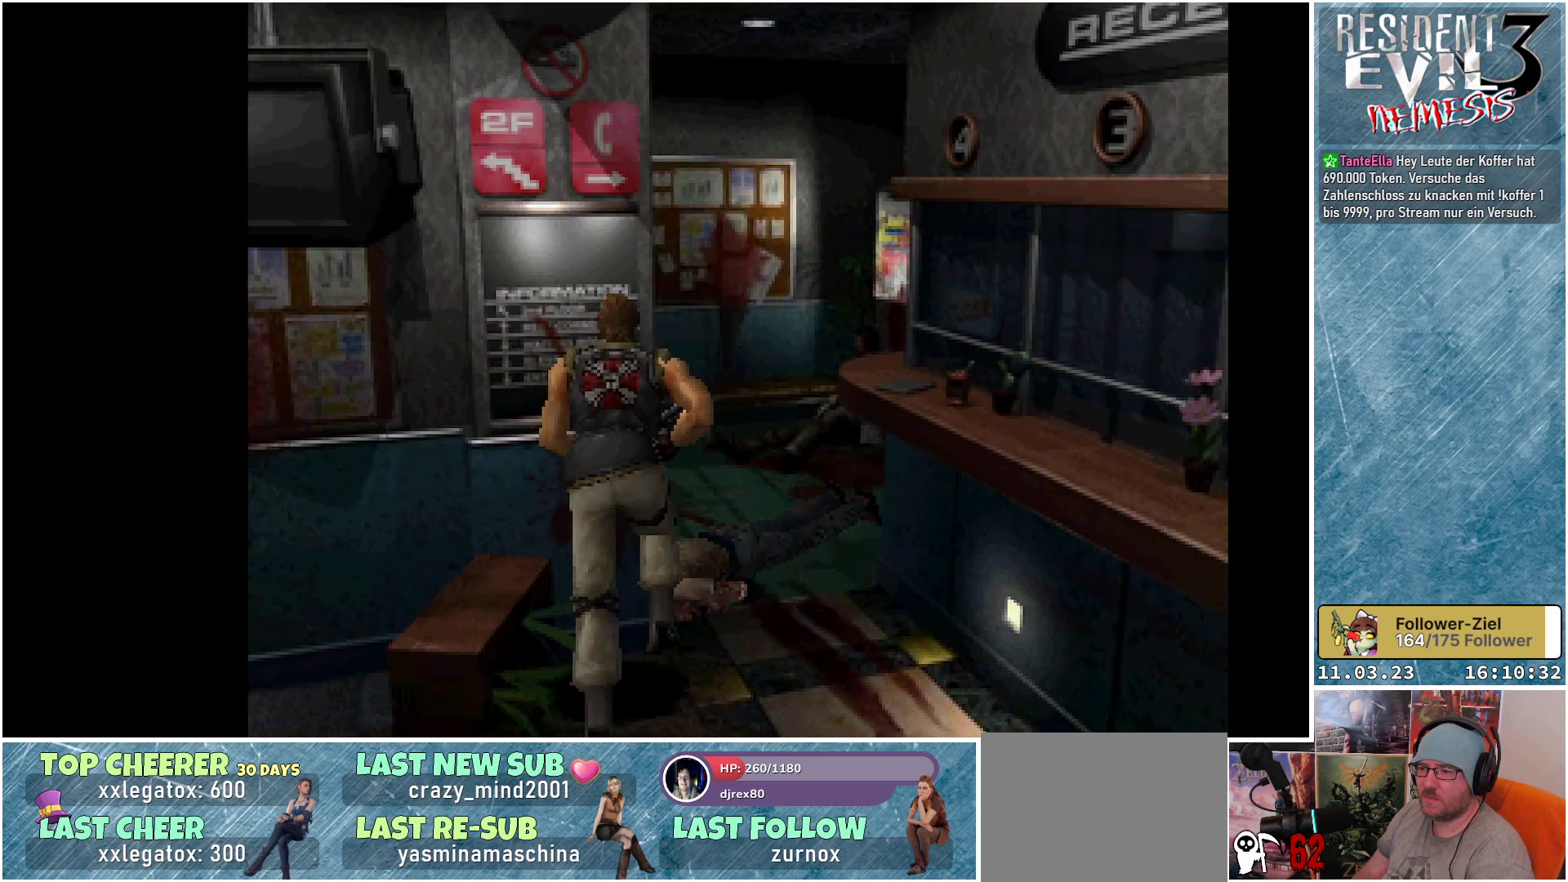
{"buttons": ["X", "DPAD_UP"], "left_stick": "center", "events": []}
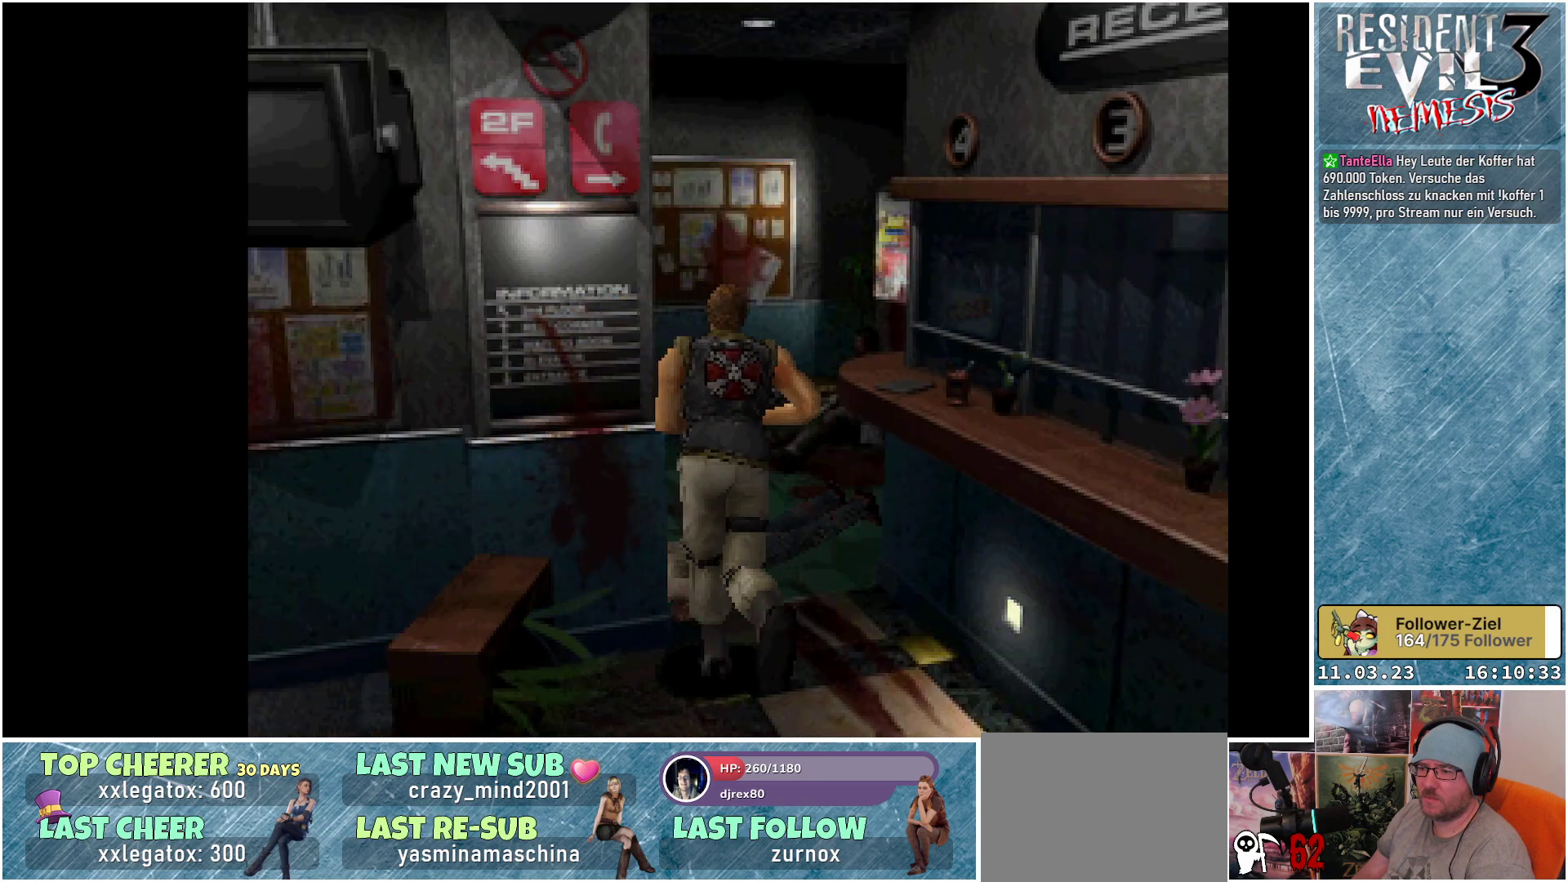
{"buttons": ["X", "DPAD_UP"], "left_stick": "center", "events": []}
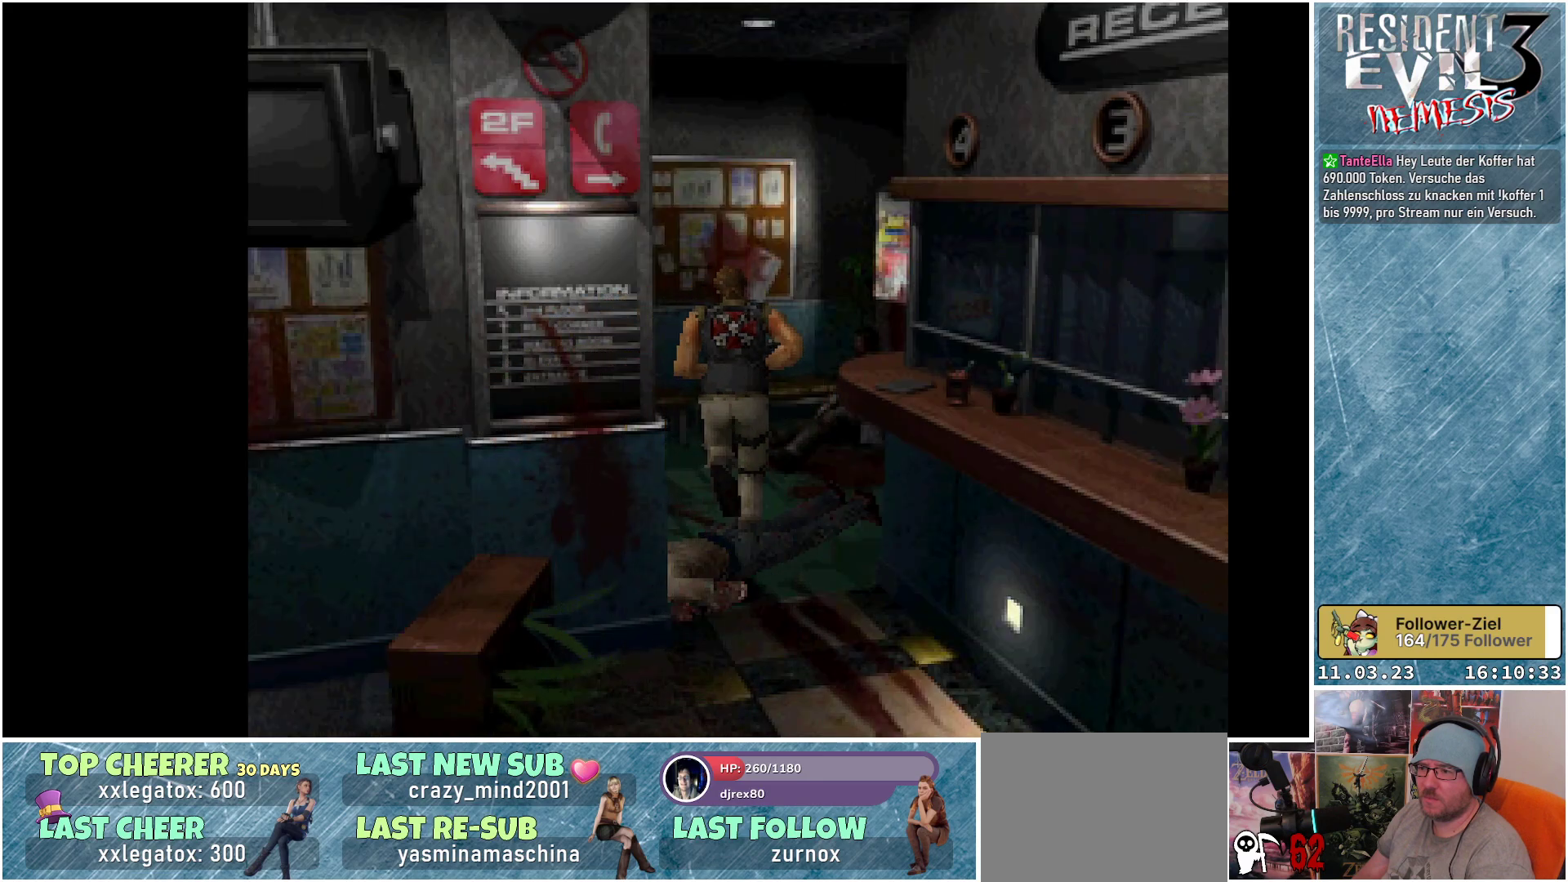
{"buttons": [], "left_stick": "center", "events": [[367, "DPAD_UP", "up"], [500, "X", "up"]]}
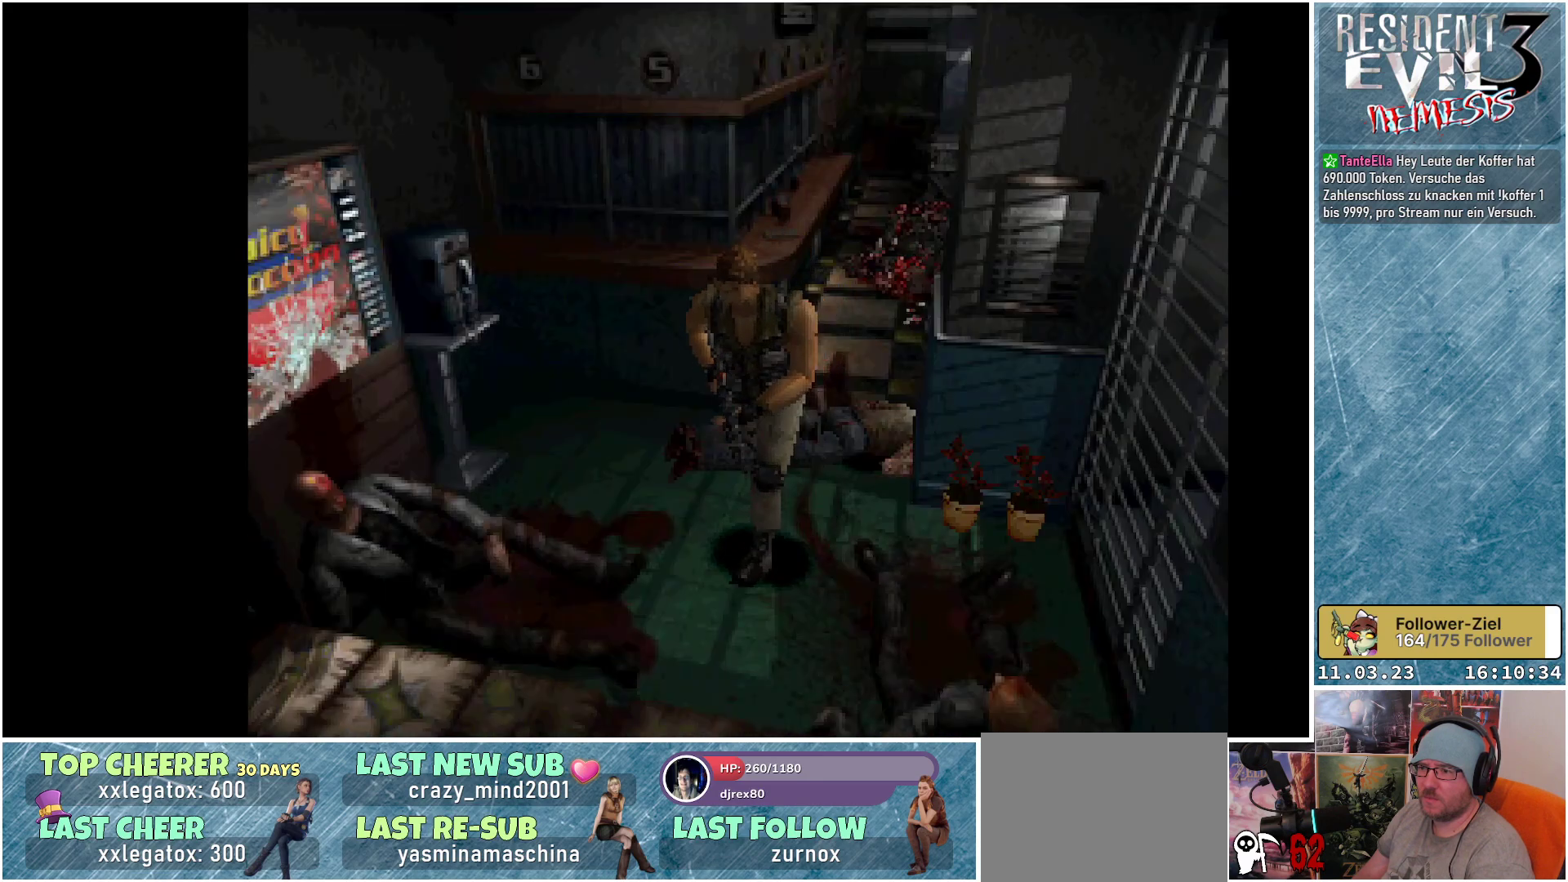
{"buttons": [], "left_stick": "center", "events": []}
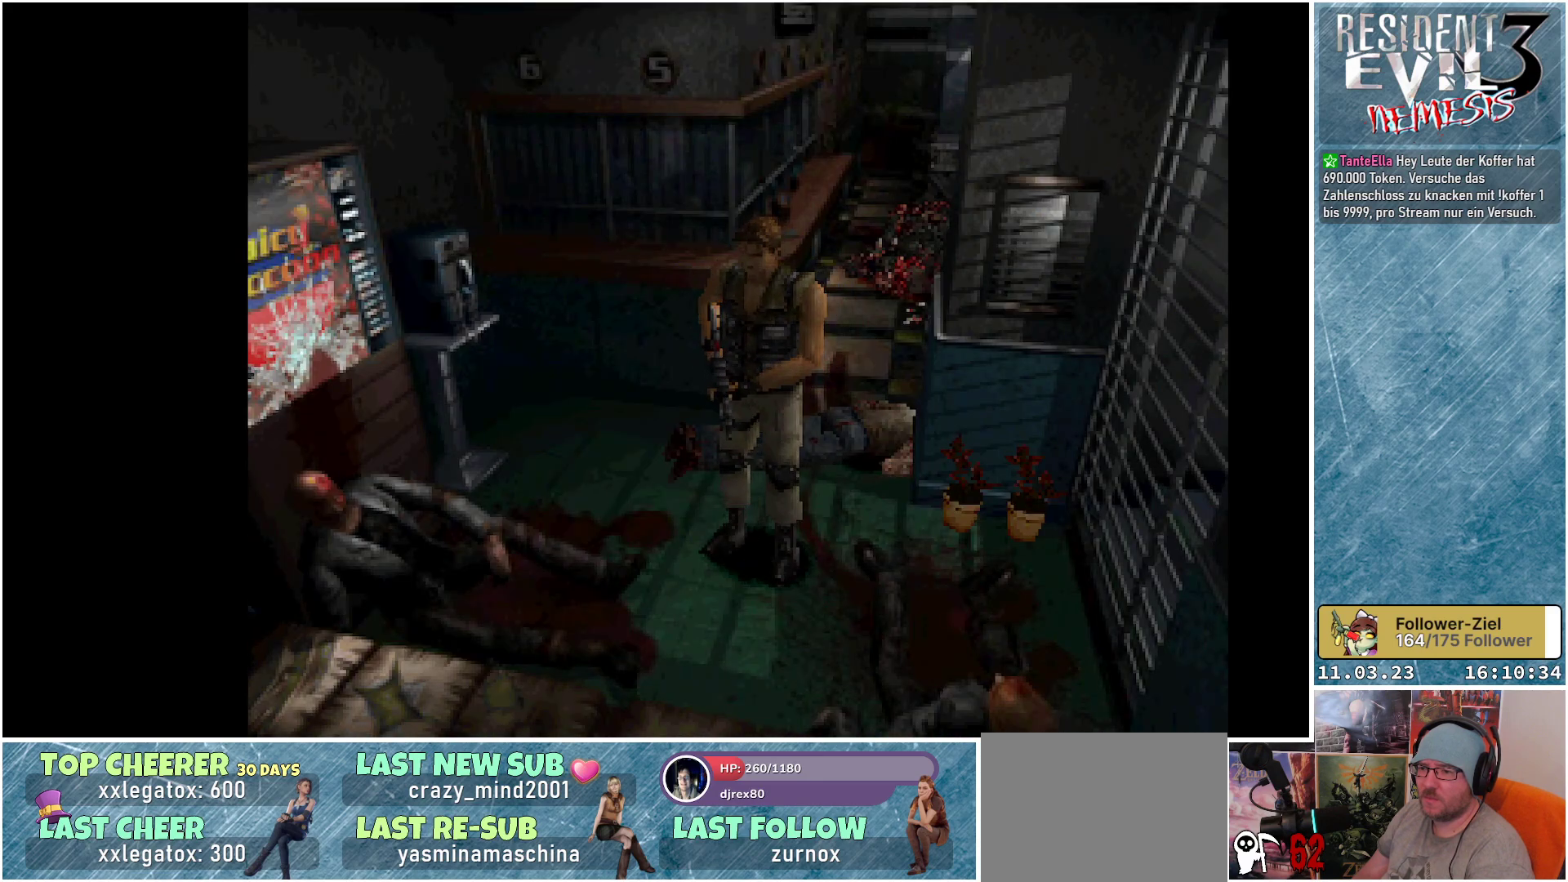
{"buttons": ["X", "DPAD_UP"], "left_stick": "center", "events": [[67, "DPAD_RIGHT", "down"], [300, "DPAD_UP", "down"], [317, "DPAD_RIGHT", "up"], [350, "X", "down"]]}
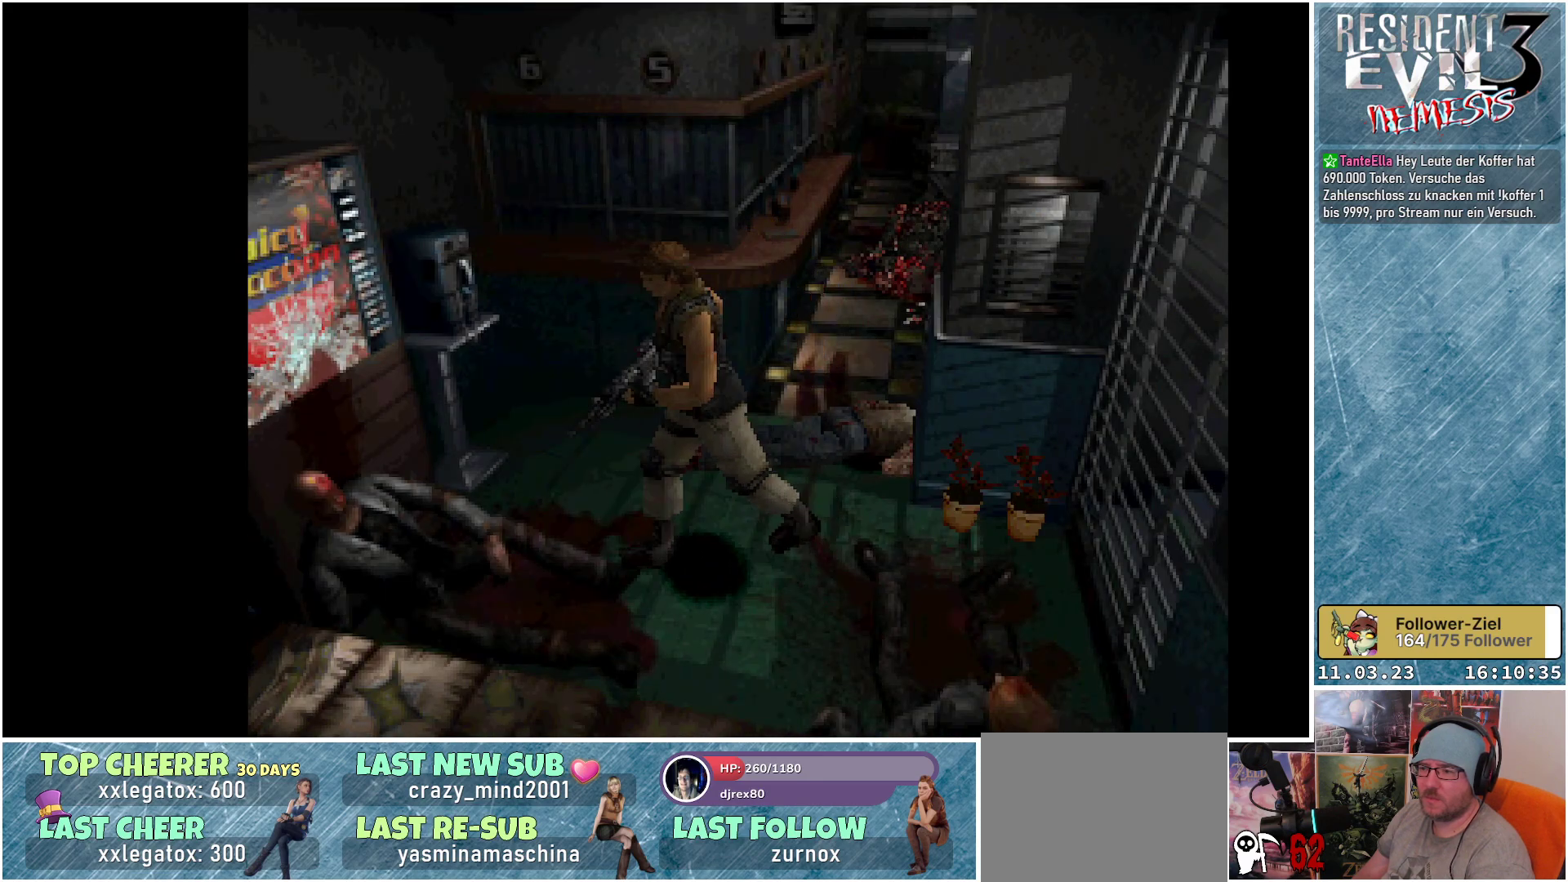
{"buttons": ["A", "DPAD_UP"], "left_stick": "center", "events": [[117, "DPAD_RIGHT", "down"], [217, "X", "up"], [283, "DPAD_RIGHT", "up"], [500, "A", "down"]]}
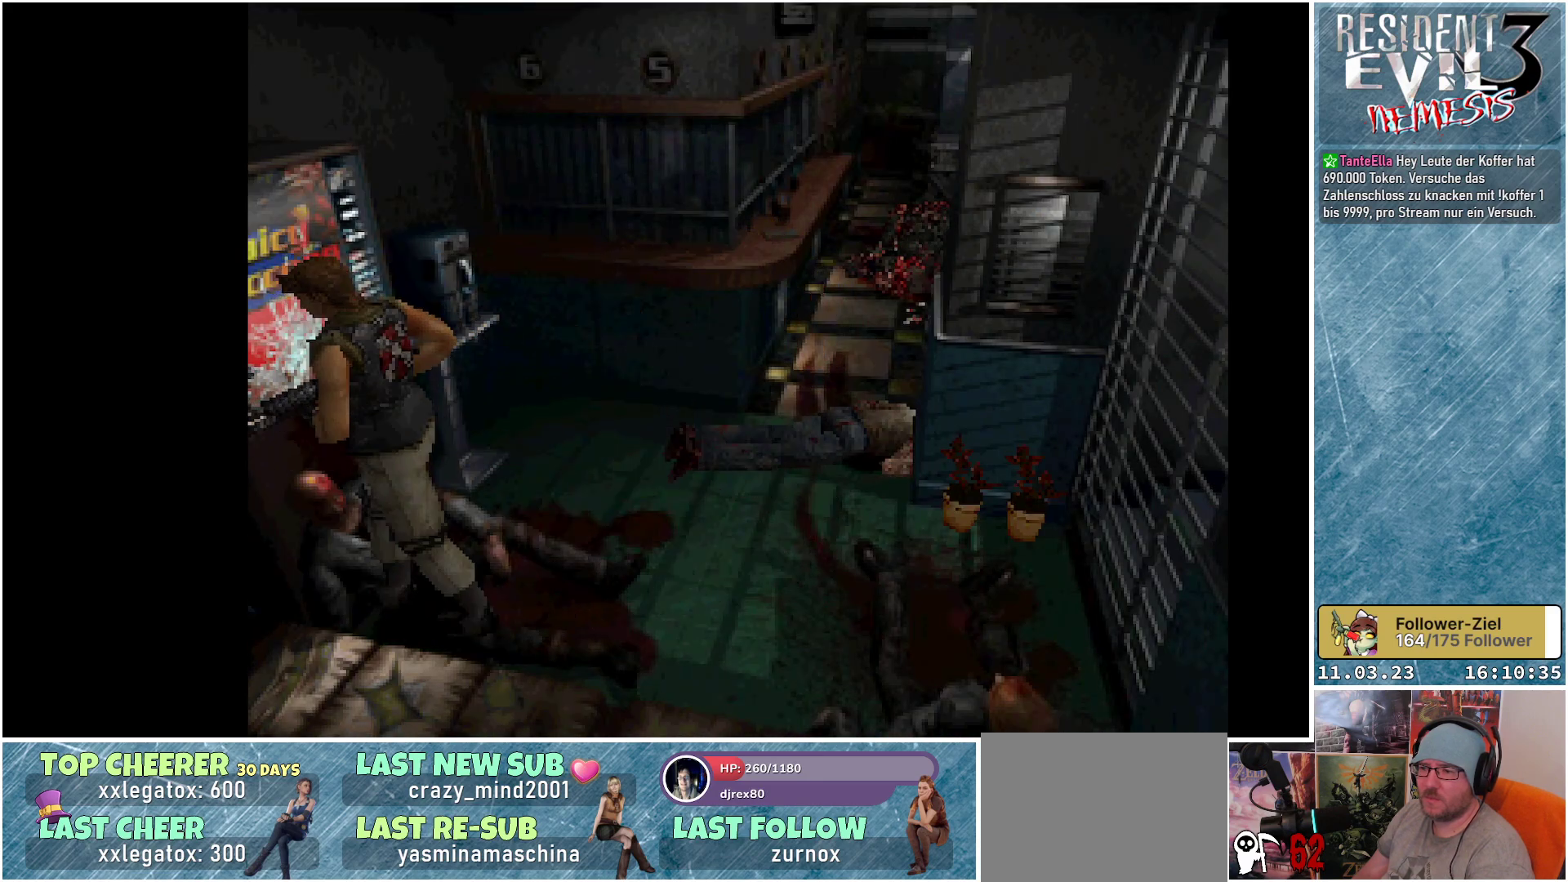
{"buttons": ["DPAD_UP"], "left_stick": "center", "events": [[17, "DPAD_RIGHT", "down"], [117, "A", "up"], [300, "A", "down"], [433, "DPAD_RIGHT", "up"], [450, "A", "up"]]}
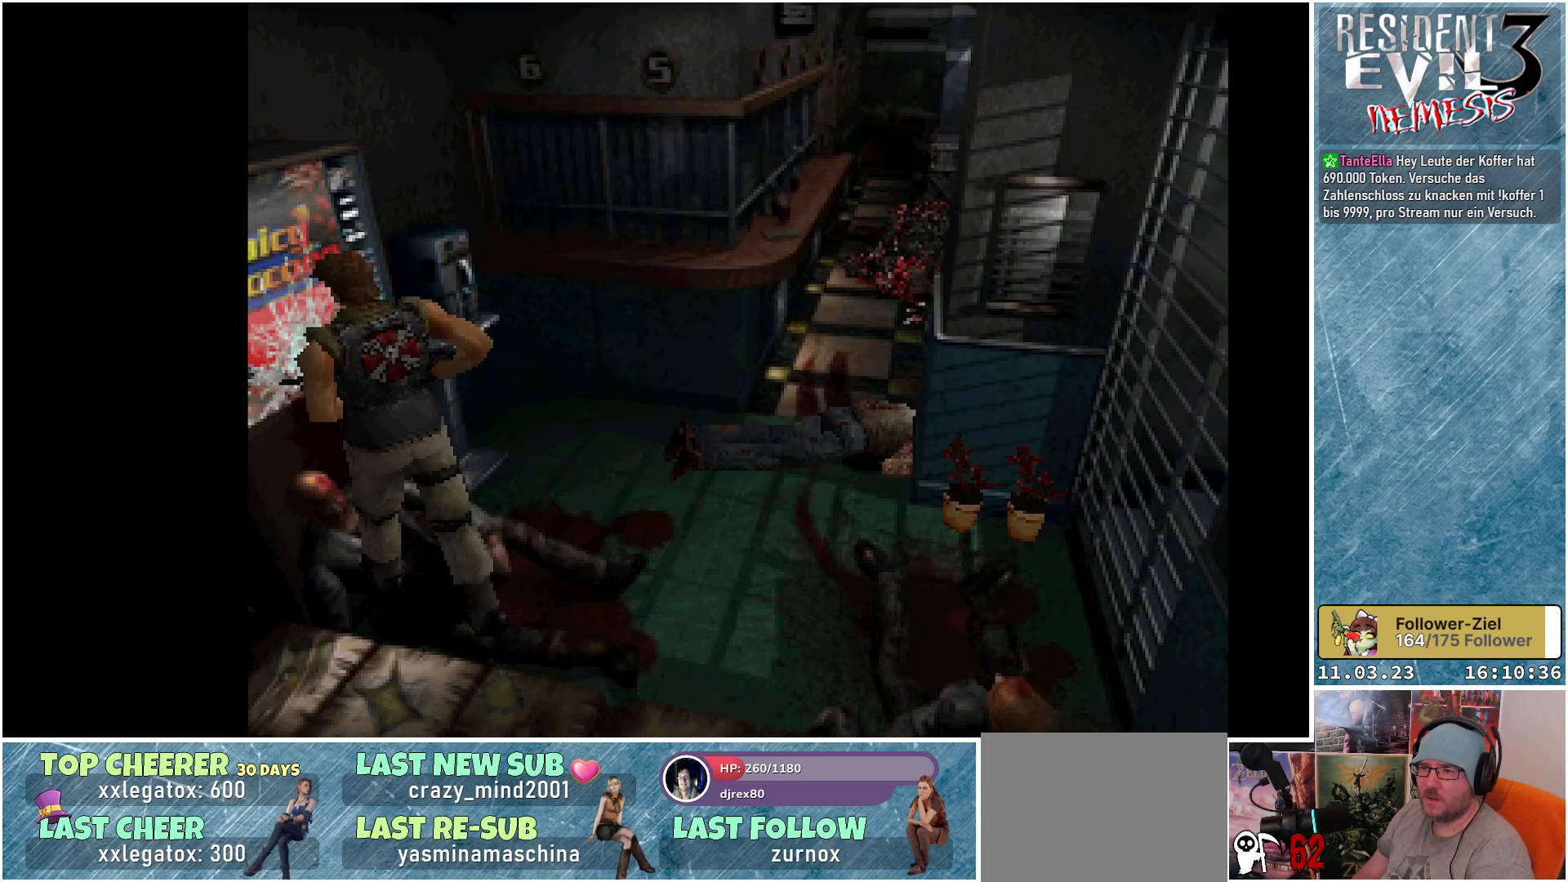
{"buttons": ["A", "DPAD_UP"], "left_stick": "center", "events": [[33, "A", "down"], [150, "A", "up"], [233, "A", "down"], [317, "A", "up"], [417, "A", "down"]]}
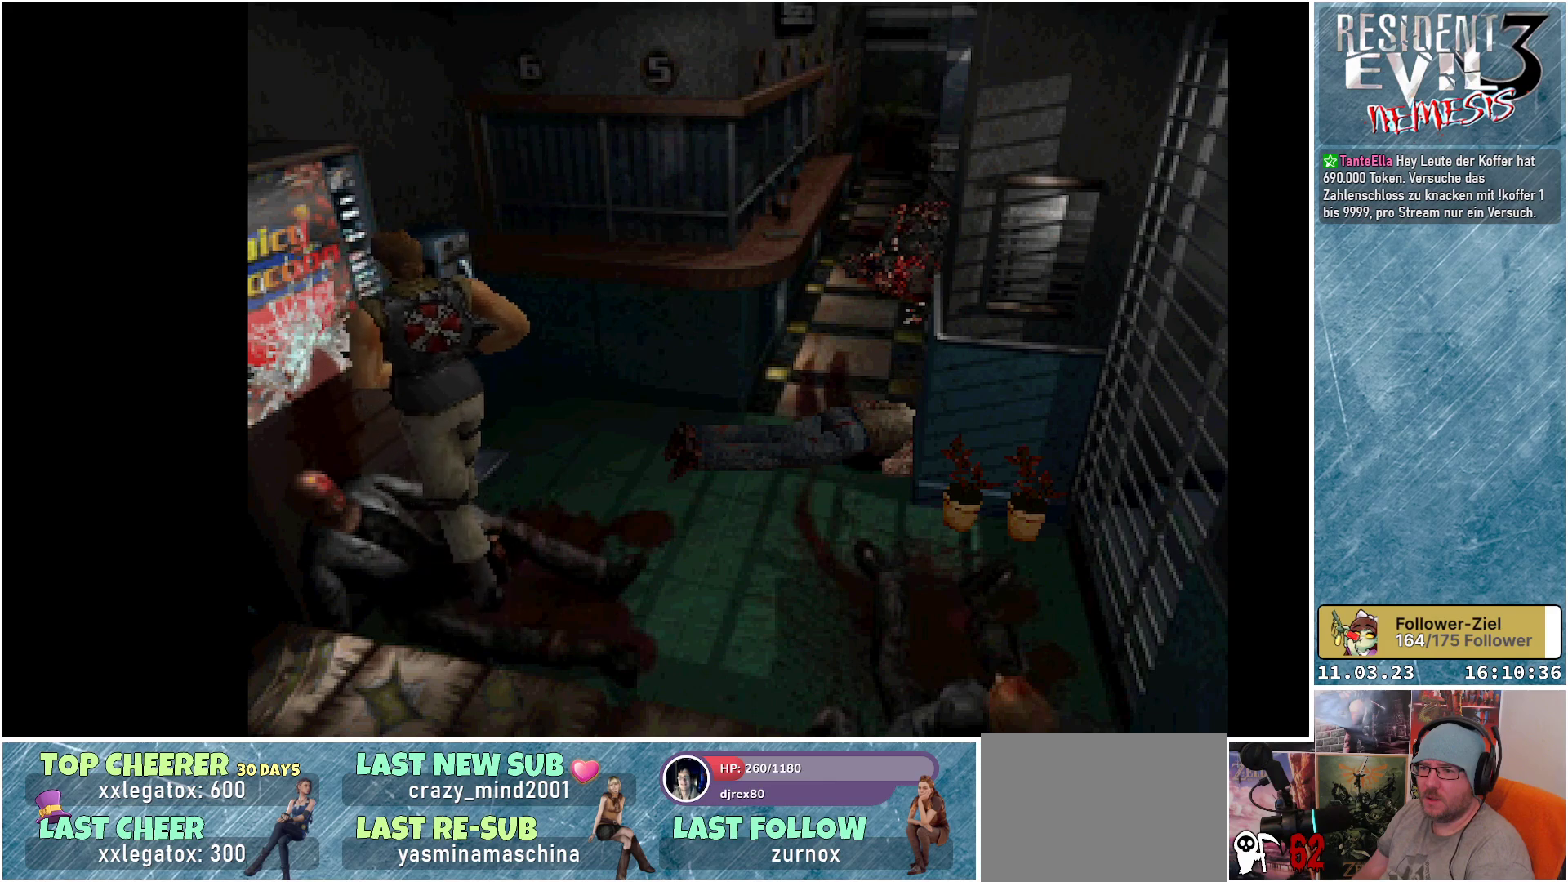
{"buttons": ["X", "DPAD_UP"], "left_stick": "center", "events": [[17, "A", "up"], [200, "X", "down"]]}
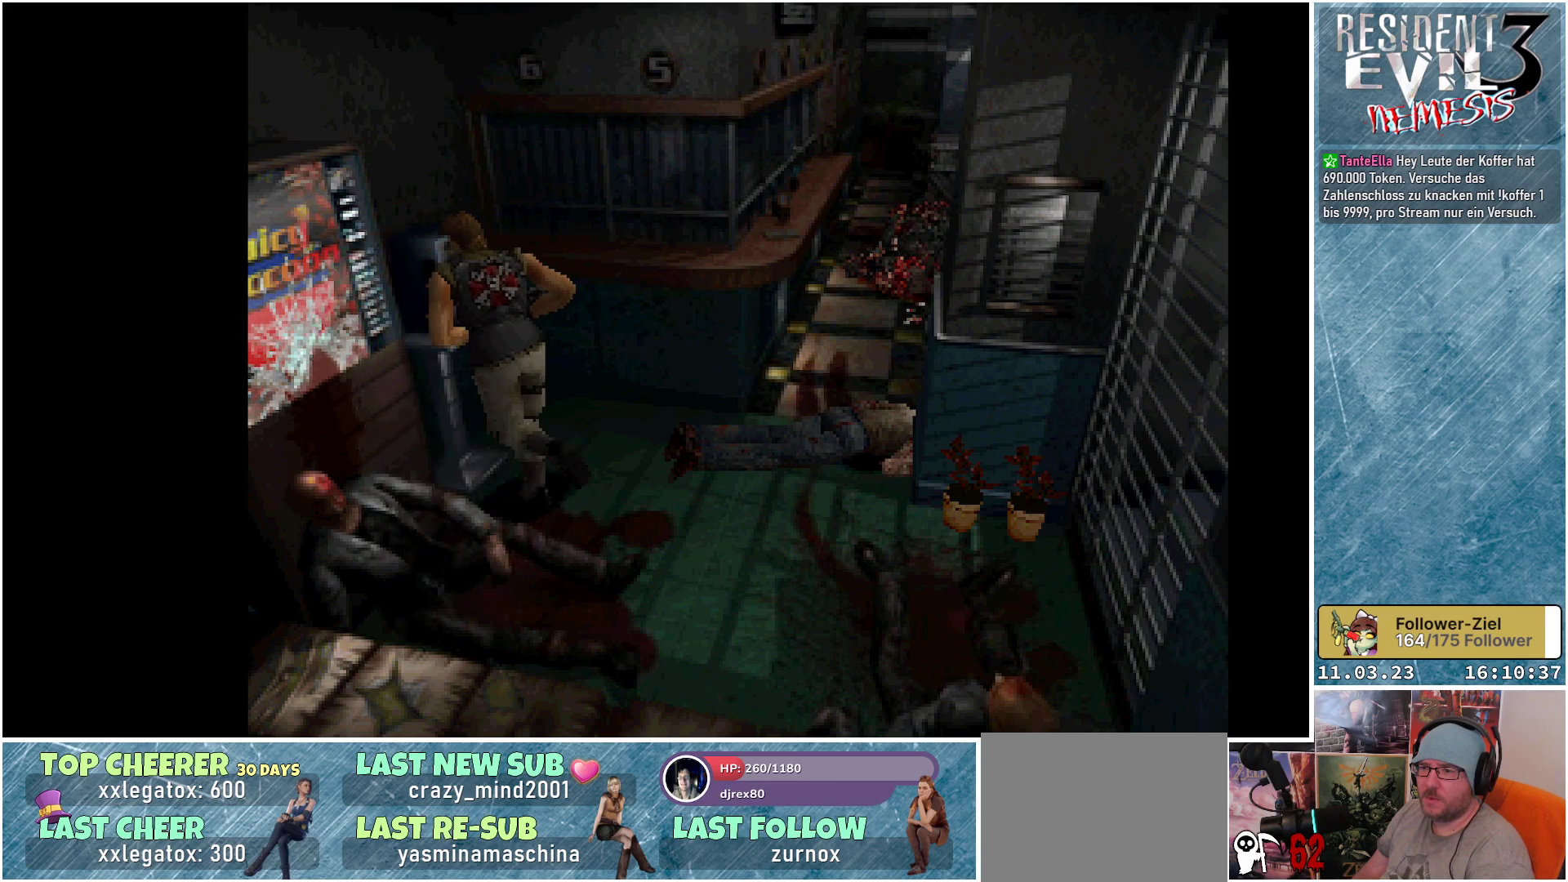
{"buttons": ["A", "X", "DPAD_UP"], "left_stick": "center", "events": [[117, "A", "down"], [267, "A", "up"], [417, "A", "down"]]}
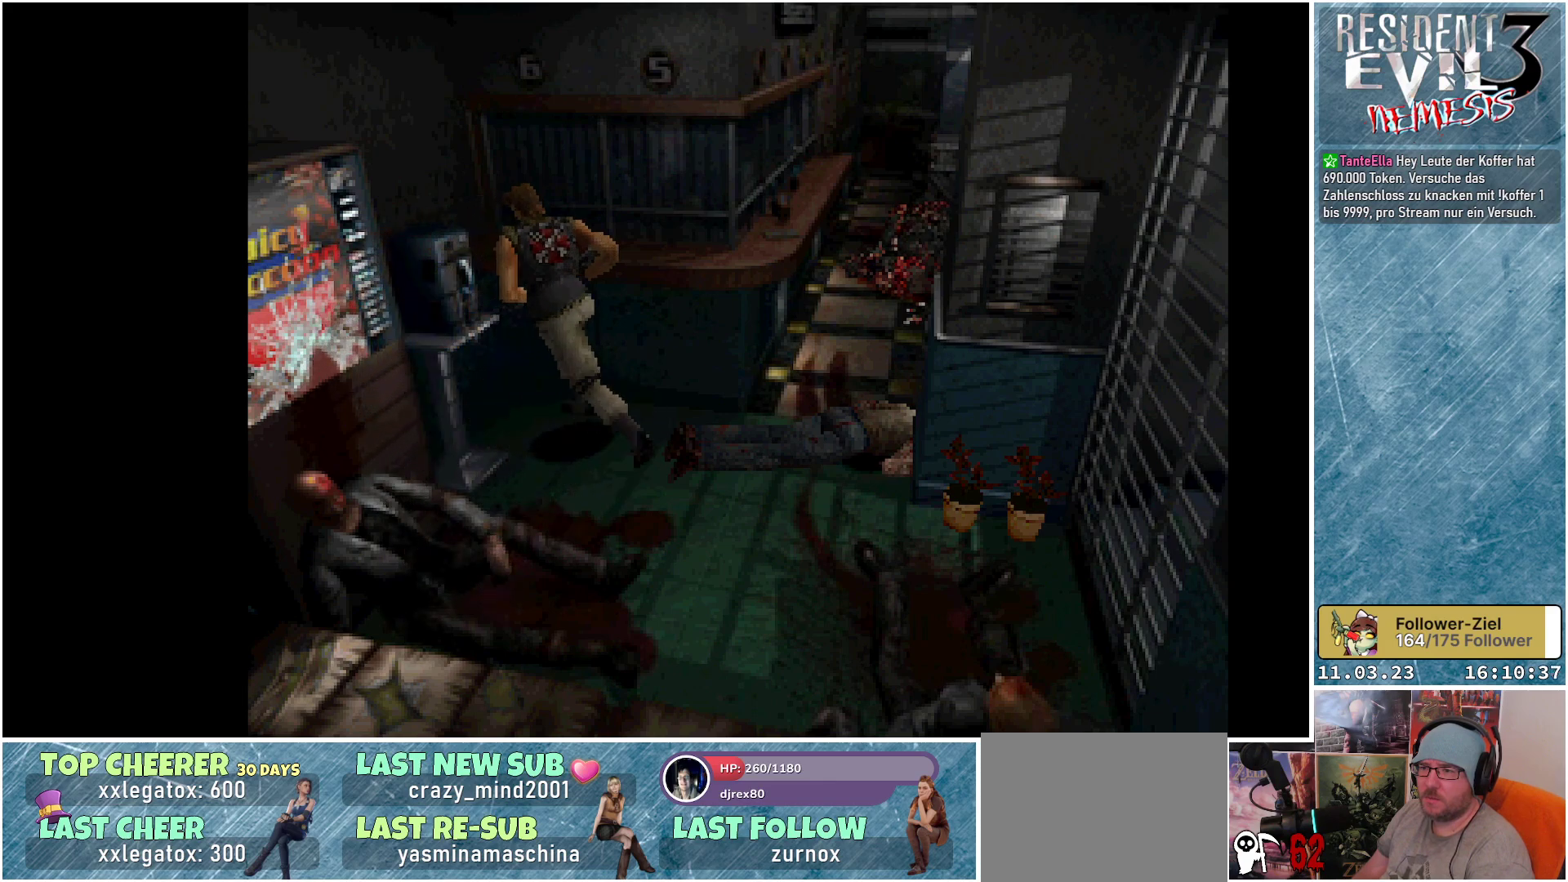
{"buttons": ["X", "DPAD_UP", "DPAD_RIGHT"], "left_stick": "center", "events": [[50, "A", "up"], [333, "A", "down"], [400, "DPAD_RIGHT", "down"], [450, "A", "up"]]}
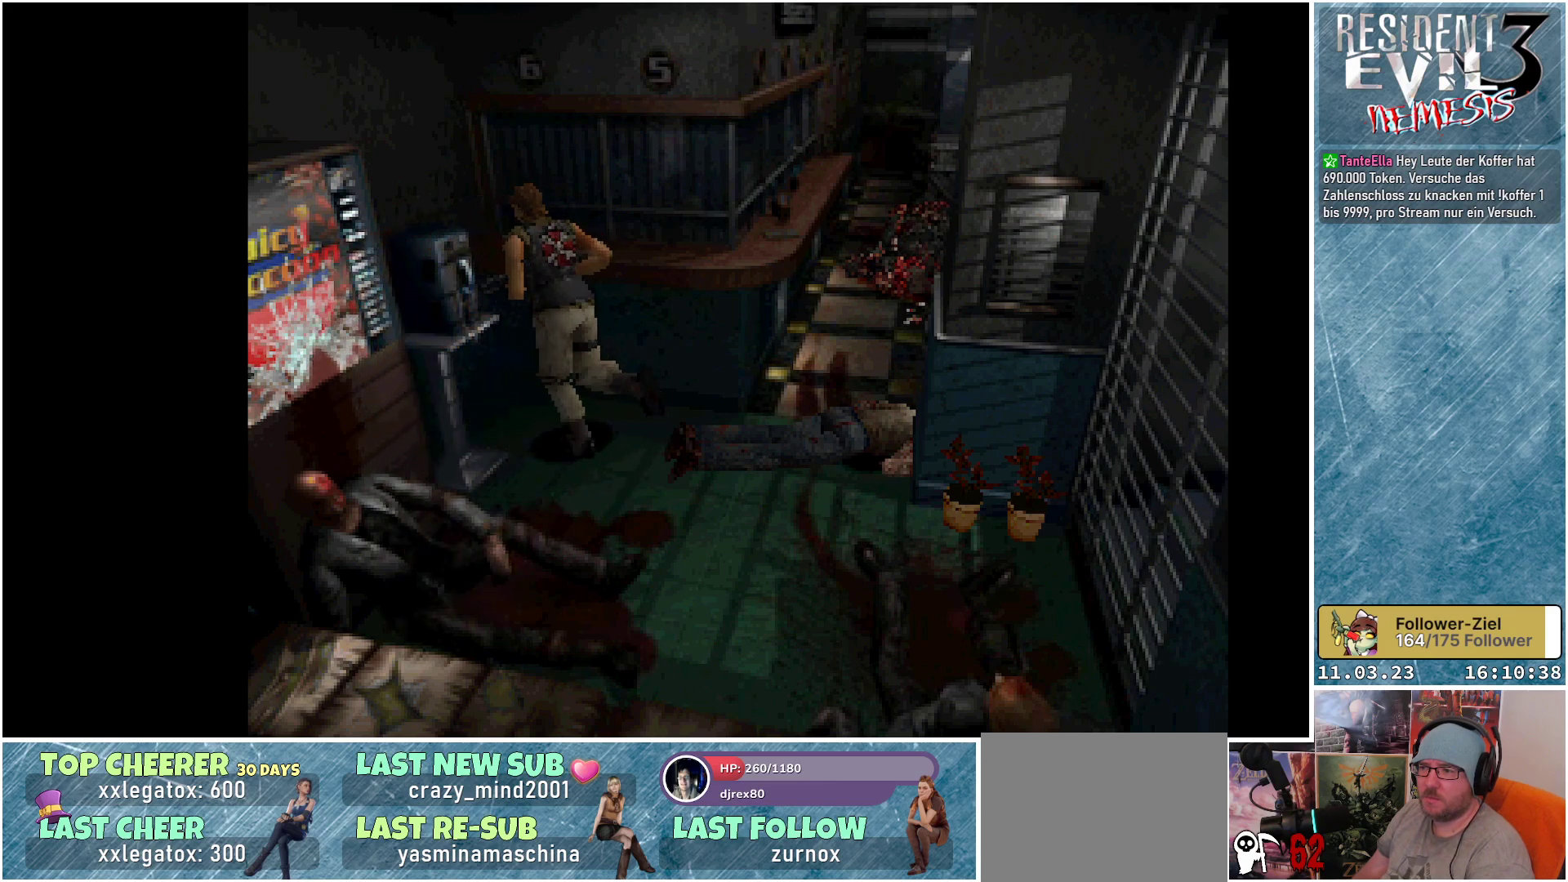
{"buttons": ["DPAD_RIGHT"], "left_stick": "center", "events": [[50, "DPAD_UP", "up"], [167, "X", "up"]]}
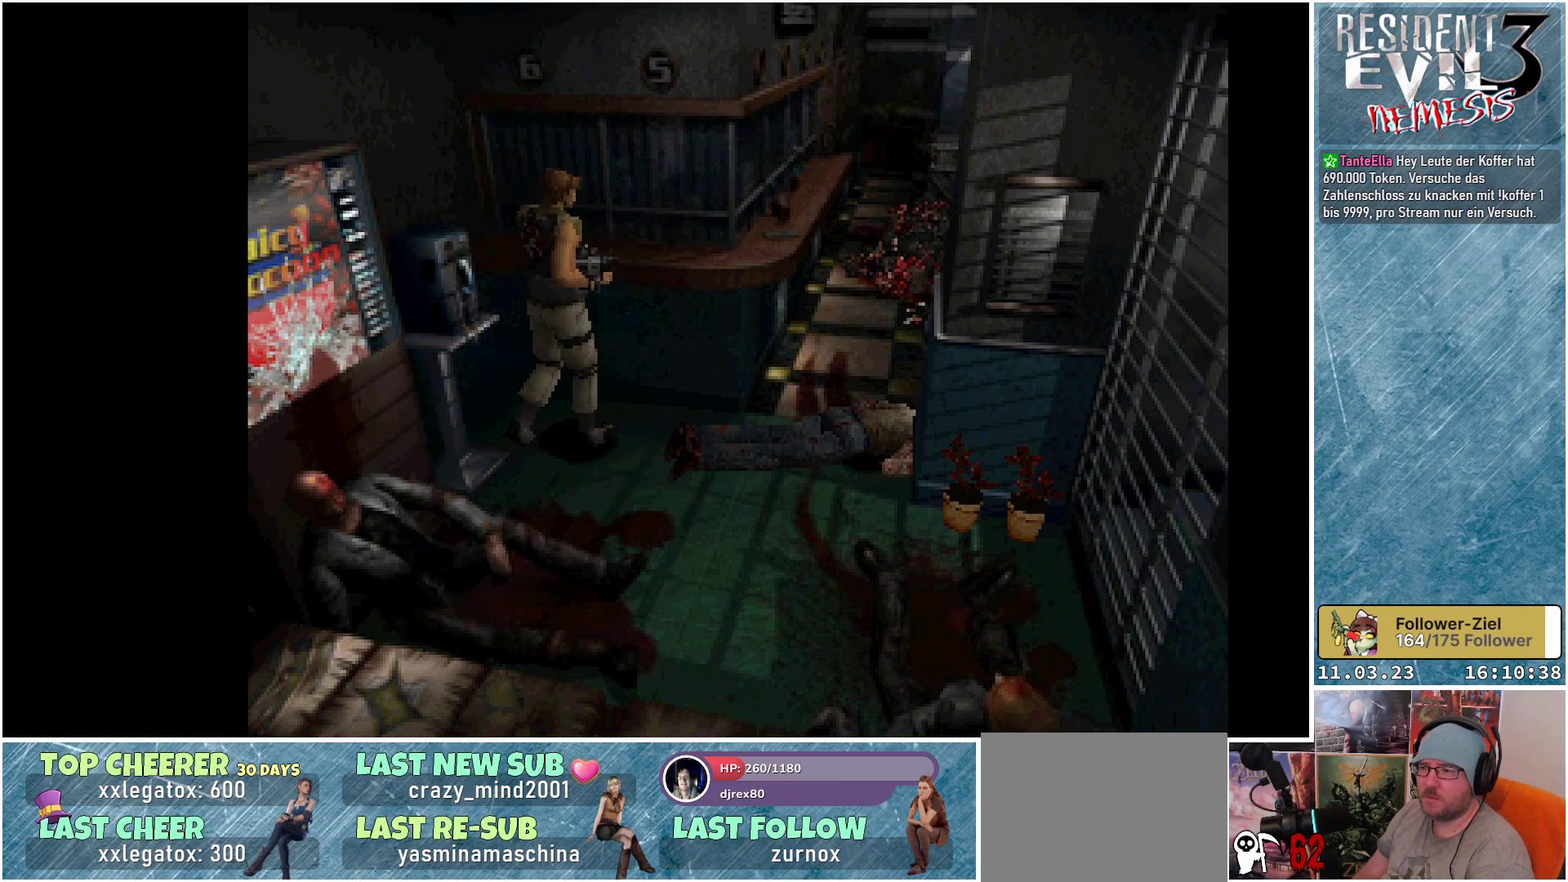
{"buttons": ["X", "DPAD_UP"], "left_stick": "center", "events": [[367, "X", "down"], [383, "DPAD_RIGHT", "up"], [433, "DPAD_UP", "down"]]}
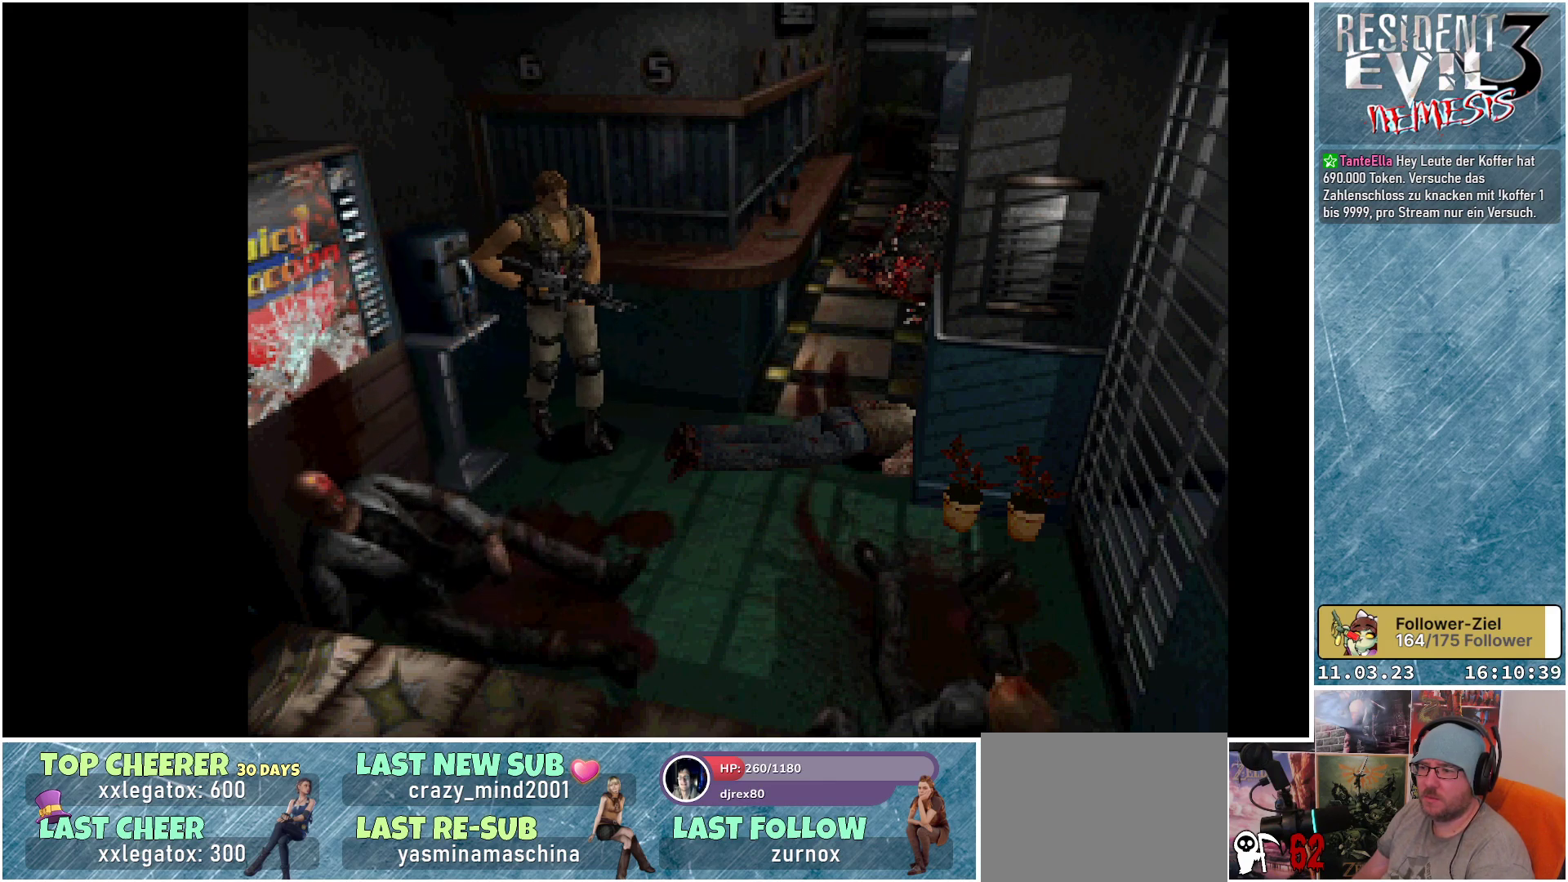
{"buttons": ["X", "DPAD_UP"], "left_stick": "center", "events": []}
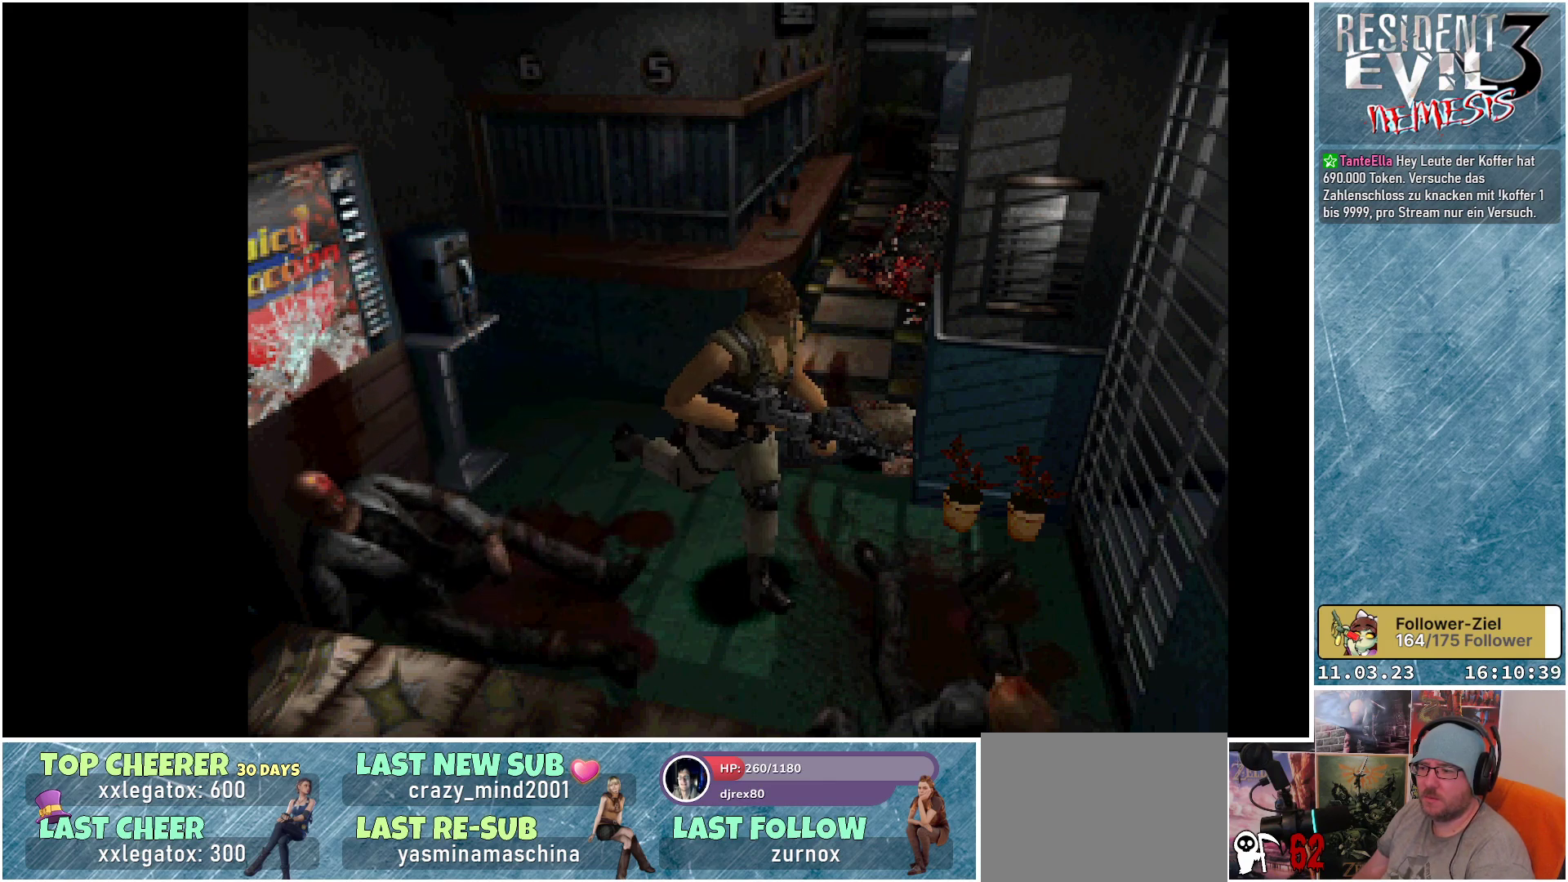
{"buttons": ["X", "DPAD_UP"], "left_stick": "center", "events": [[217, "A", "down"], [367, "A", "up"]]}